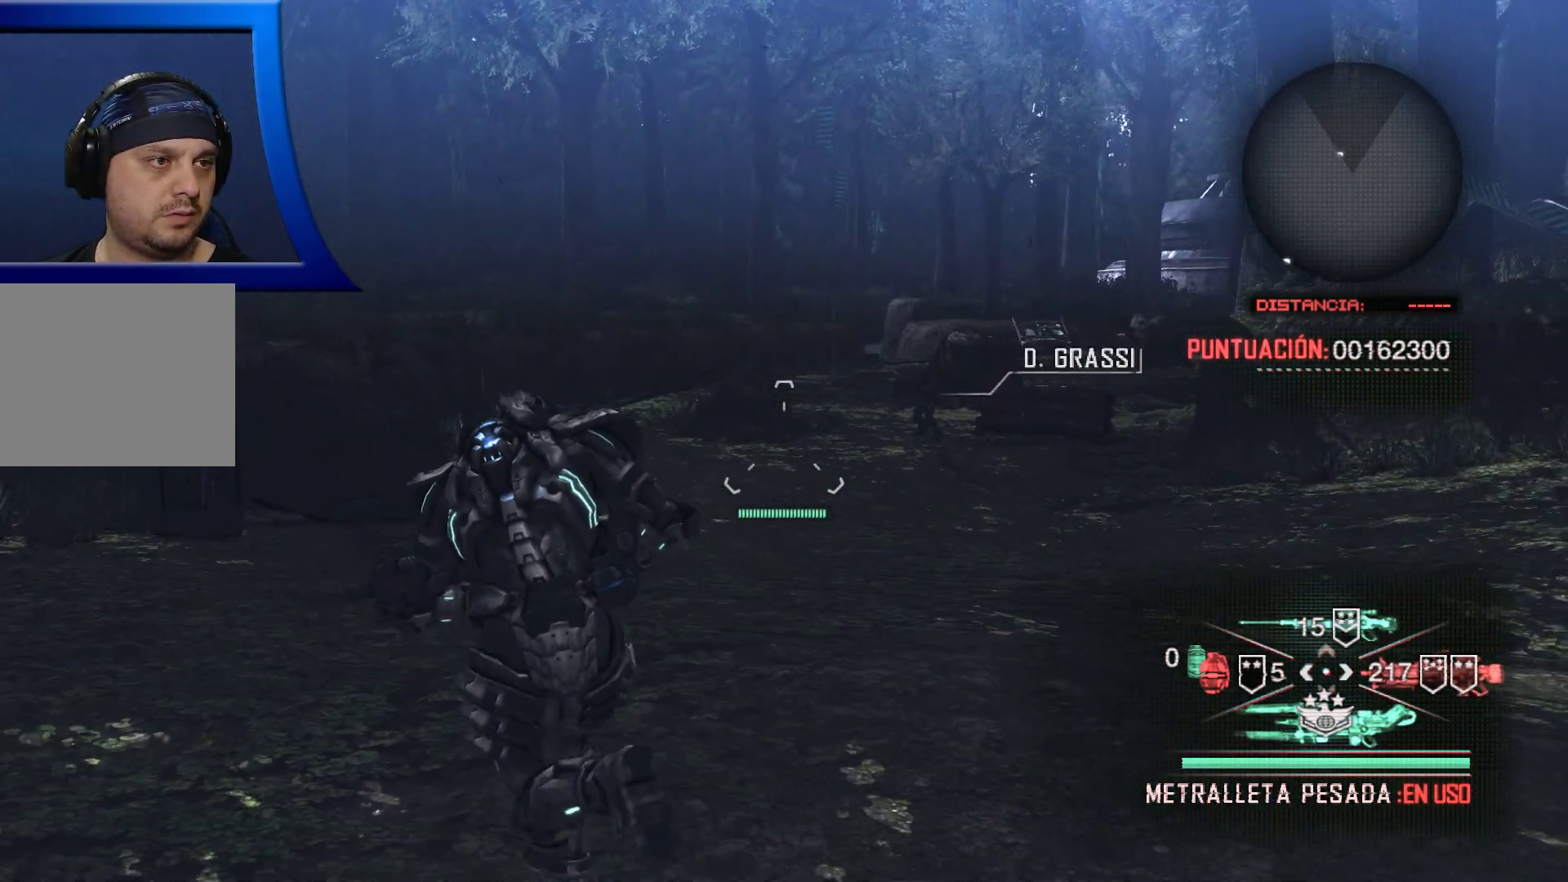
Gameplay with a controller (Xbox layout); each line is a JSON object with the inputs held at the frame after it. "events" lists button and stick changes between this image and that frame as [ms after this image, input, new state], when the widget could be followed in between.
{"buttons": [], "left_stick": "up", "right_stick": "center", "events": [[217, "right_stick", "left"], [433, "left_stick", "up"], [433, "right_stick", "center"]]}
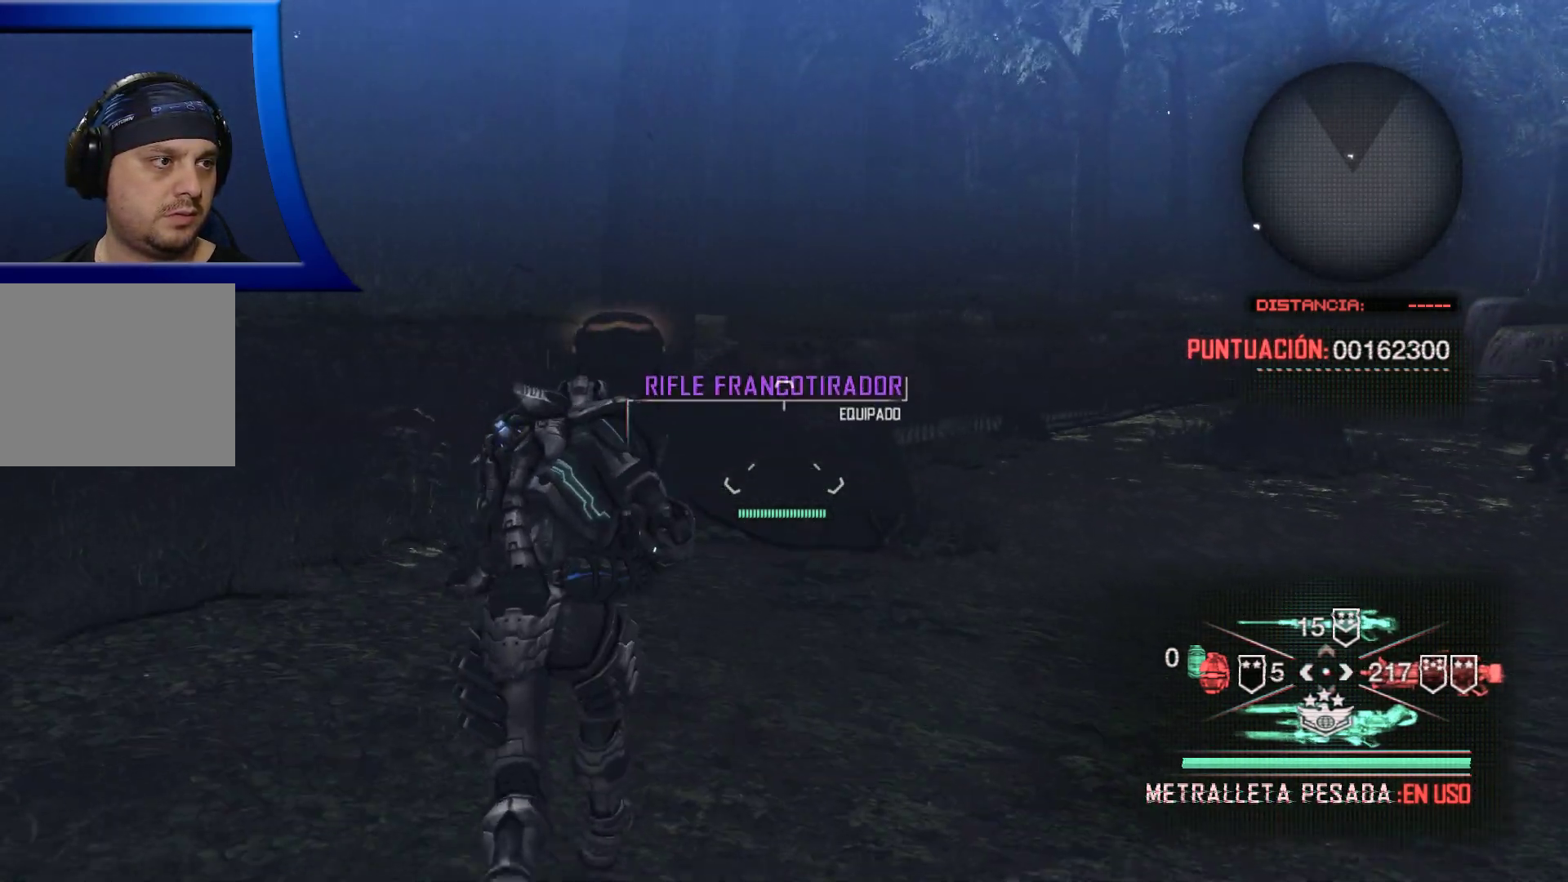
{"buttons": [], "left_stick": "up", "right_stick": "left", "events": [[433, "right_stick", "left"]]}
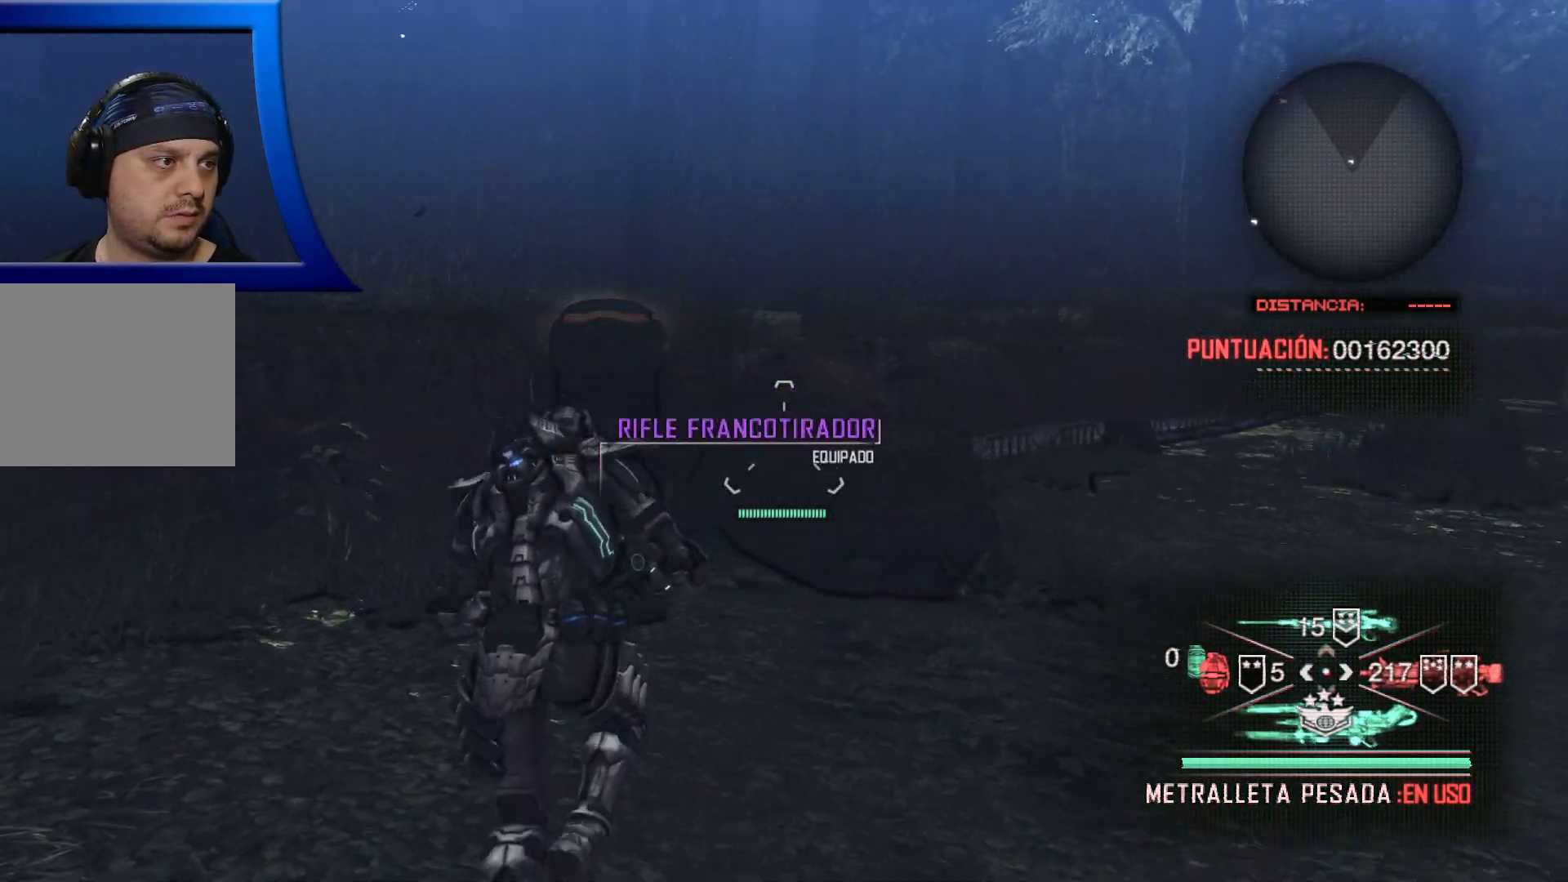
{"buttons": [], "left_stick": "up-right", "right_stick": "center", "events": [[167, "right_stick", "center"], [400, "left_stick", "up-right"]]}
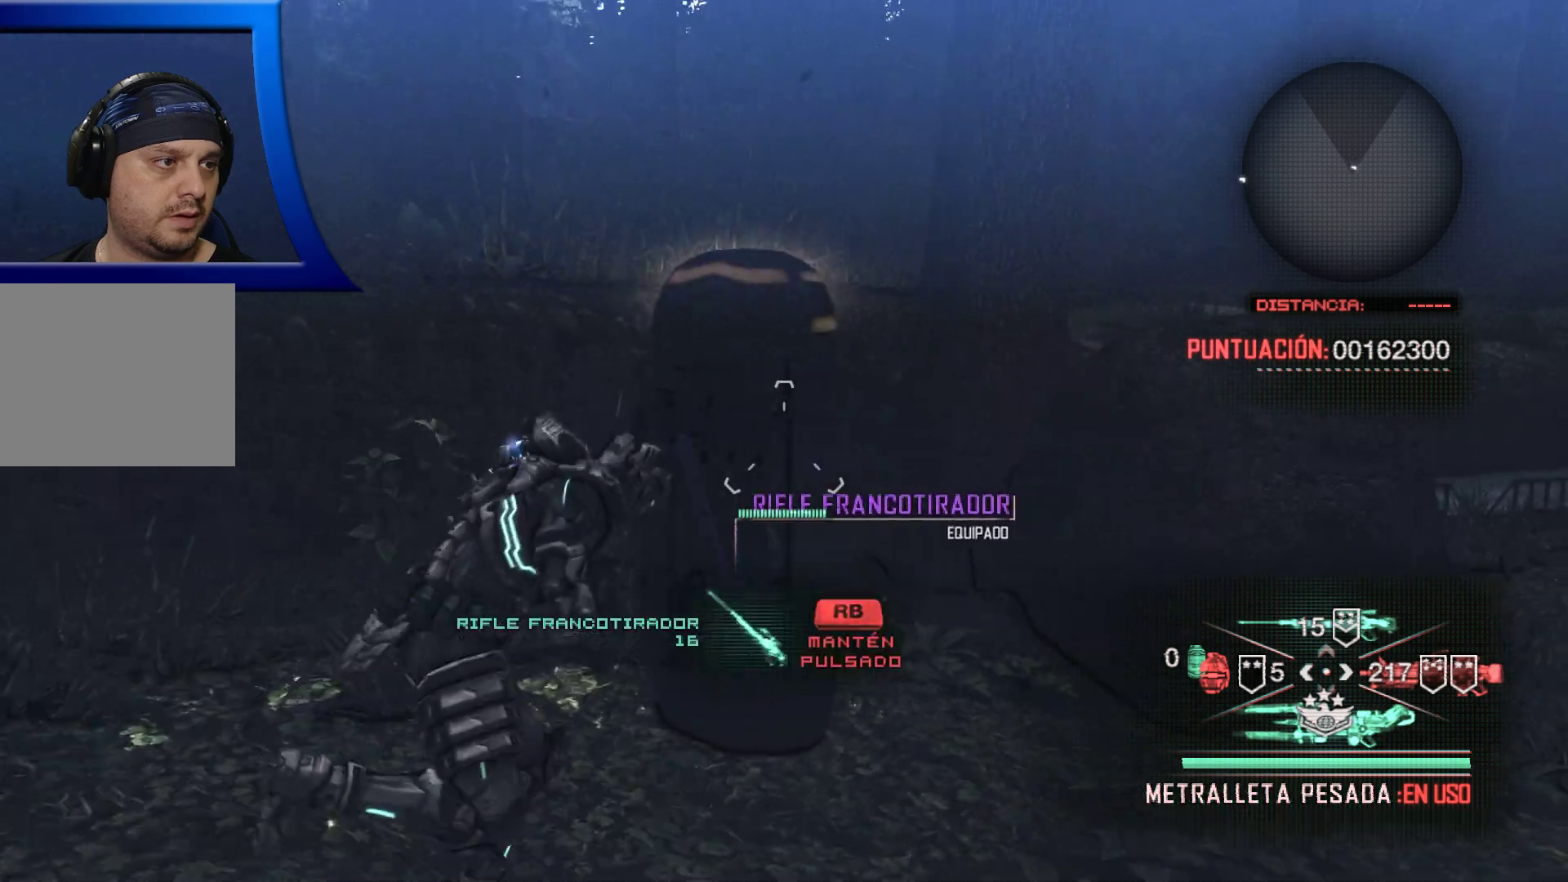
{"buttons": [], "left_stick": "center", "right_stick": "center", "events": [[133, "left_stick", "up"], [283, "left_stick", "center"]]}
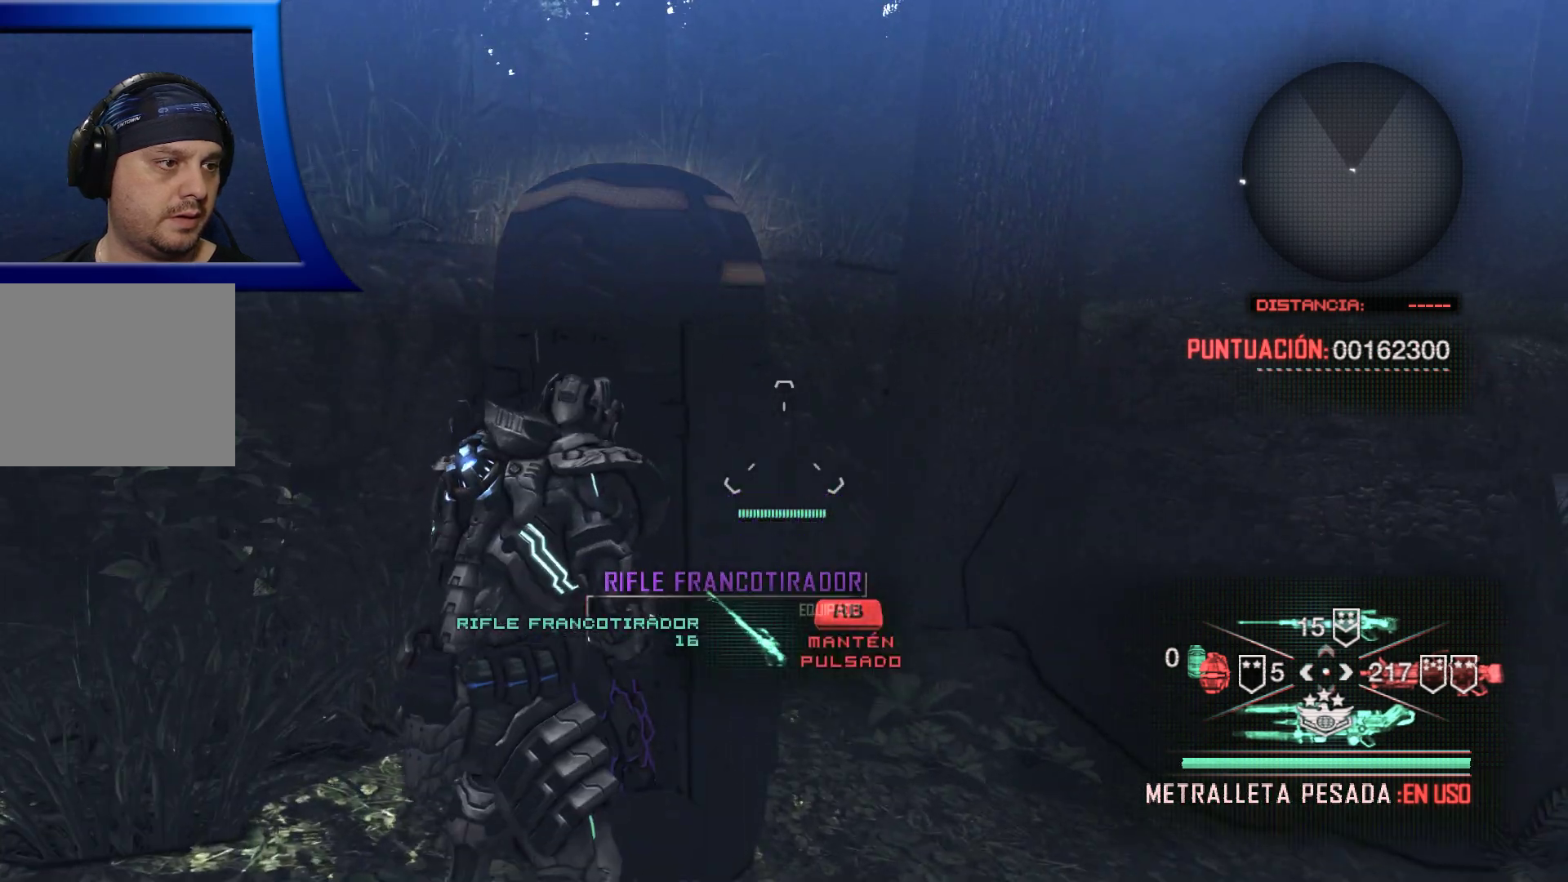
{"buttons": [], "left_stick": "center", "right_stick": "center", "events": []}
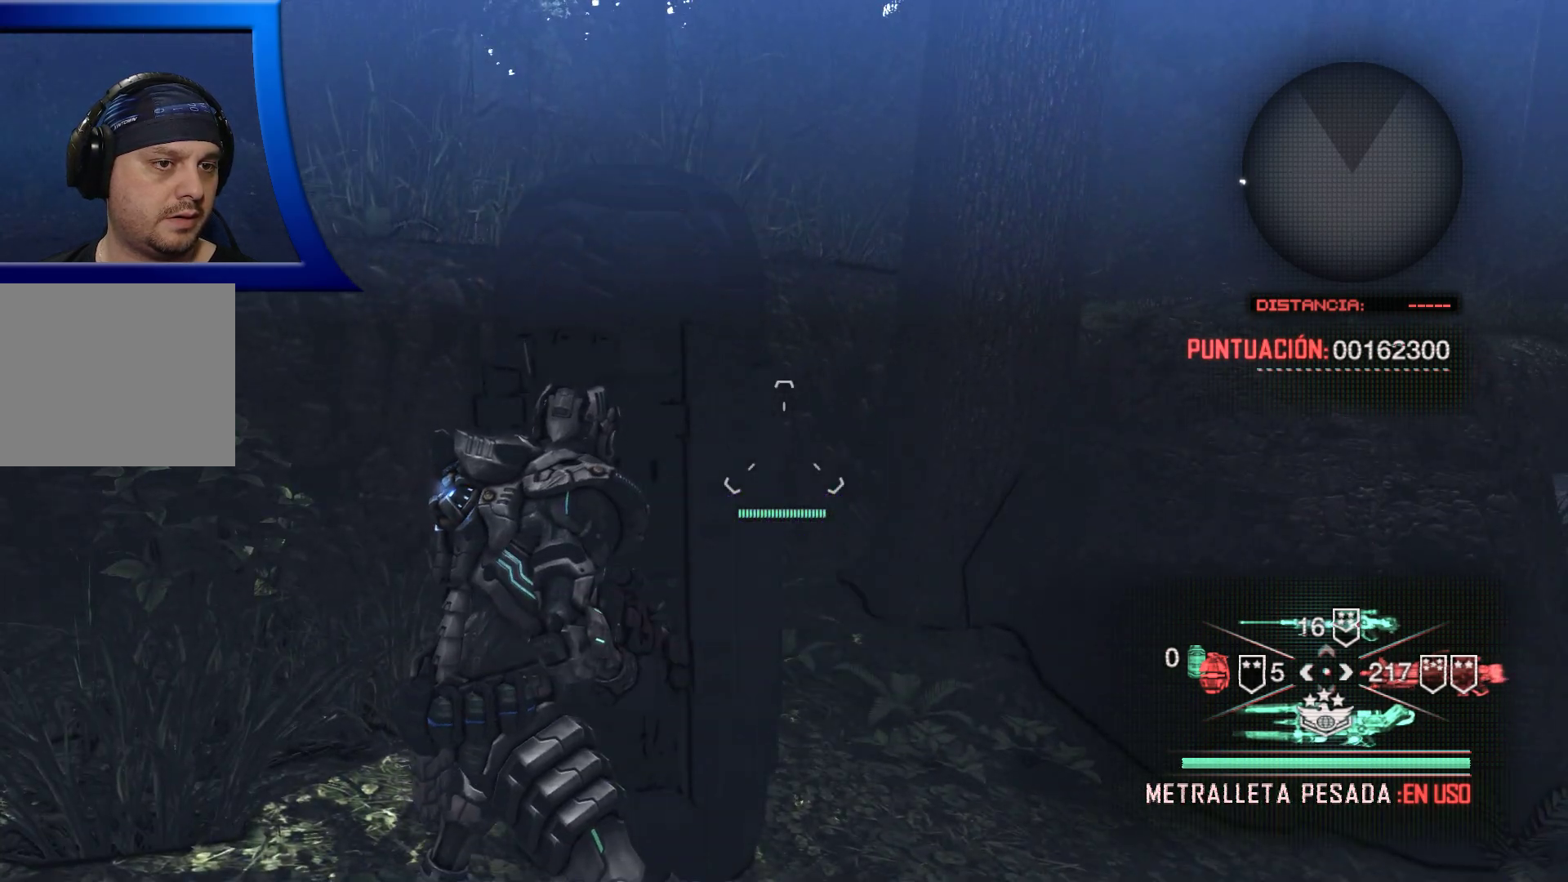
{"buttons": [], "left_stick": "up-right", "right_stick": "right", "events": [[17, "right_stick", "right"], [150, "left_stick", "right"], [317, "left_stick", "up-right"]]}
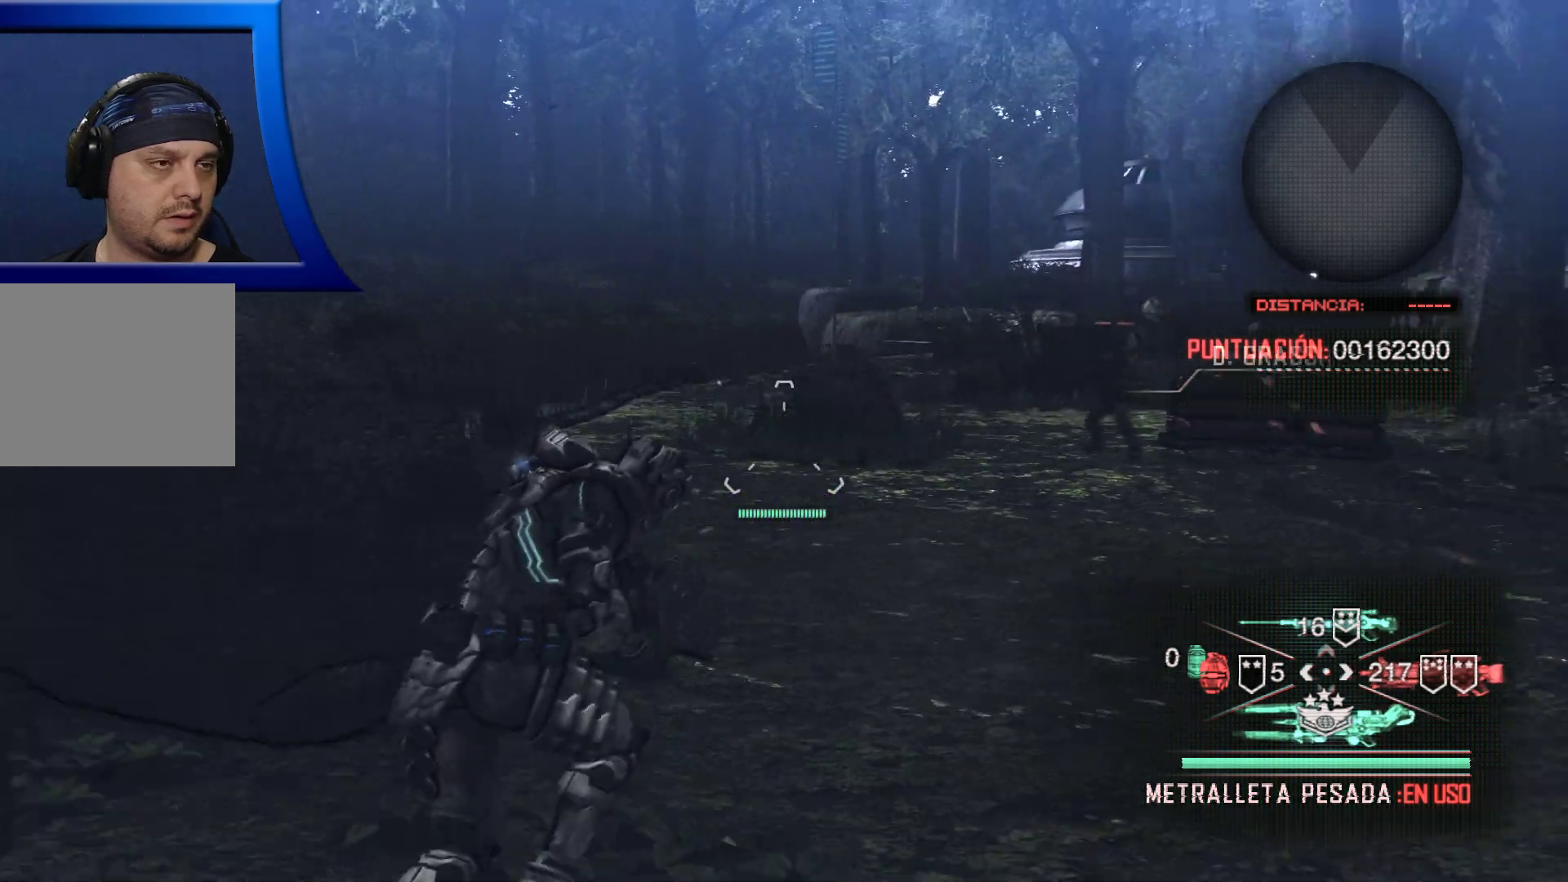
{"buttons": [], "left_stick": "up", "right_stick": "center", "events": [[17, "right_stick", "center"], [67, "left_stick", "up"]]}
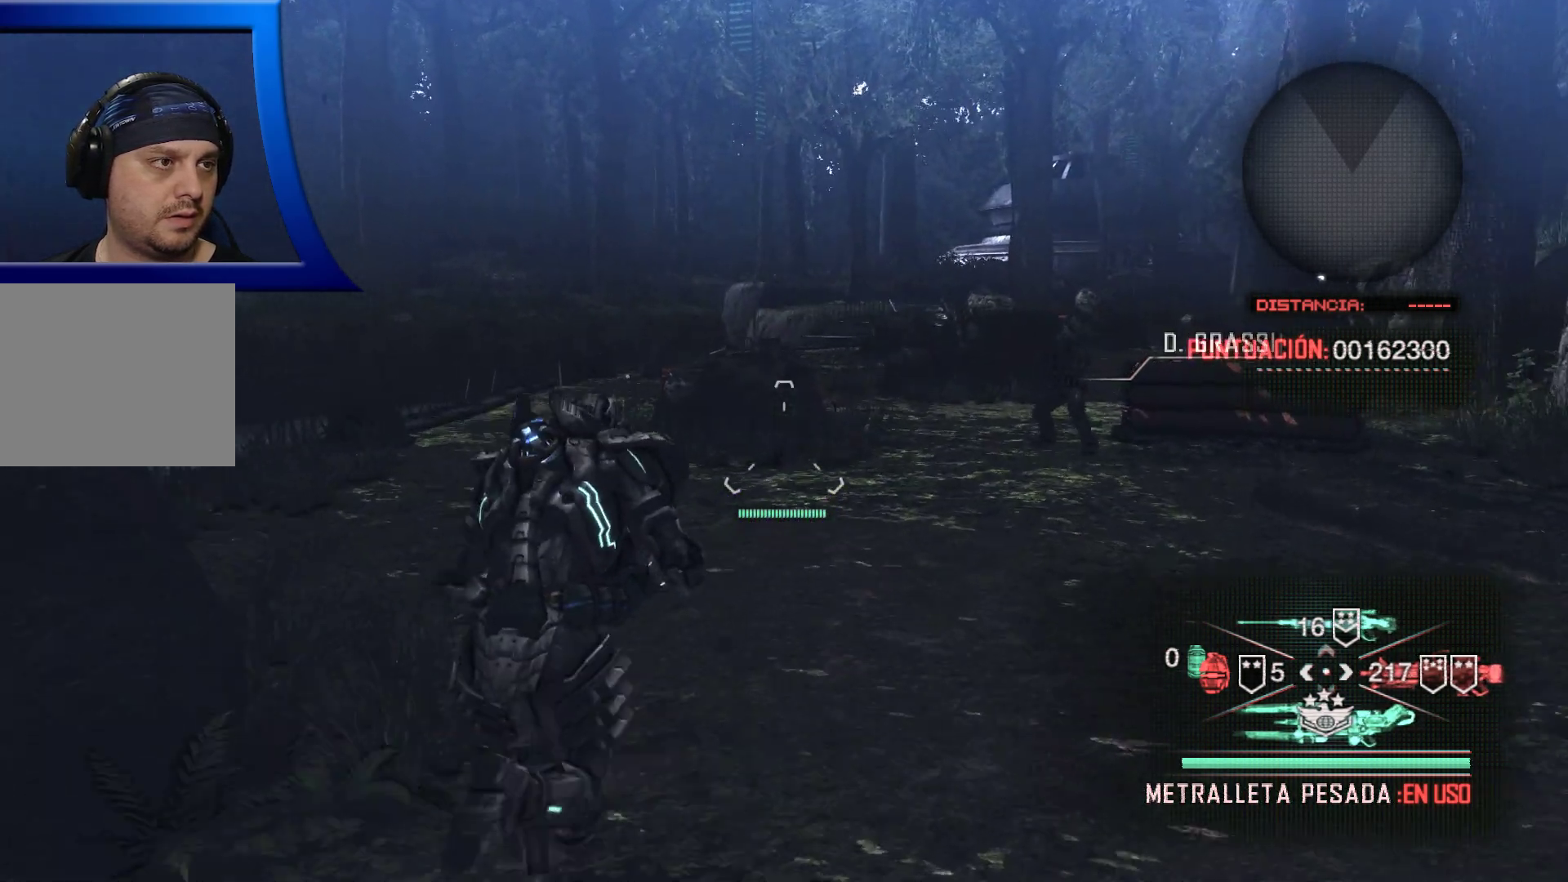
{"buttons": [], "left_stick": "up", "right_stick": "right", "events": [[367, "right_stick", "right"]]}
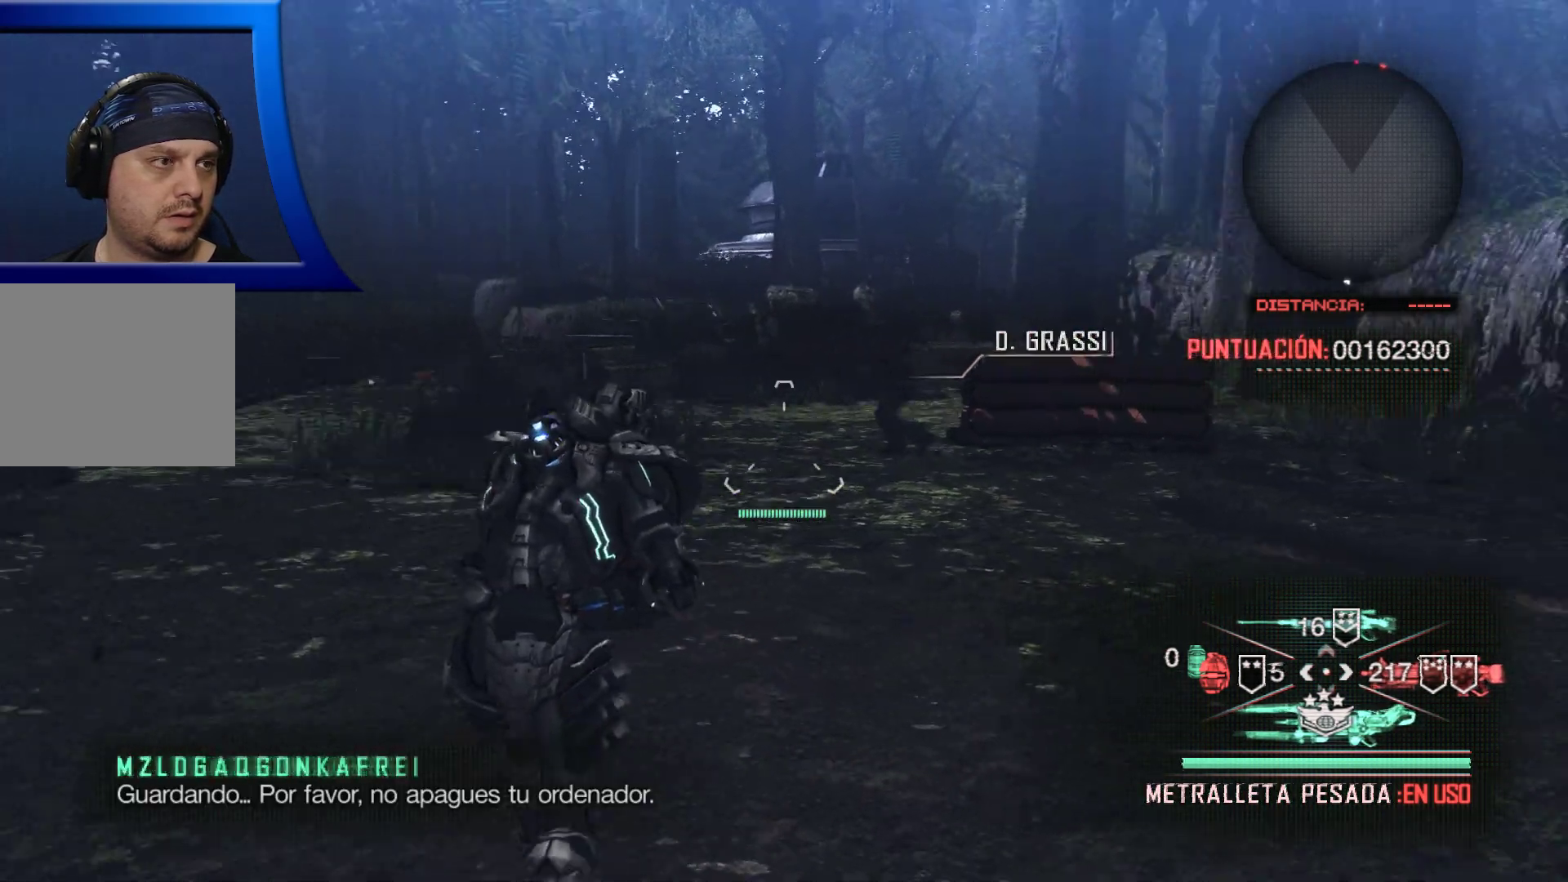
{"buttons": [], "left_stick": "up", "right_stick": "center", "events": [[83, "right_stick", "center"]]}
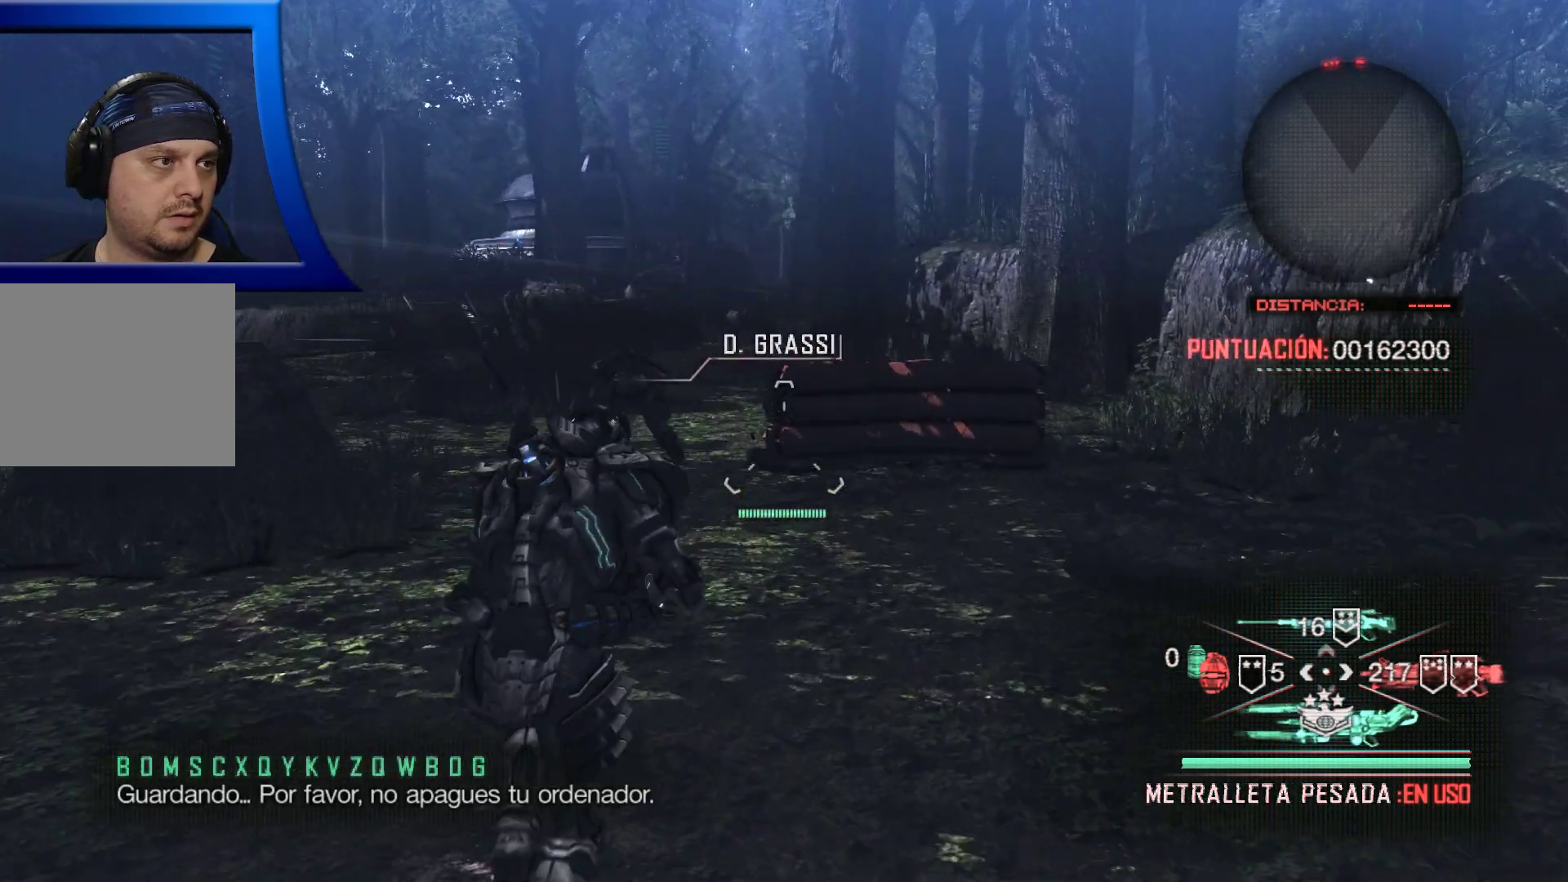
{"buttons": [], "left_stick": "left", "right_stick": "center", "events": [[167, "left_stick", "center"], [317, "left_stick", "up"], [400, "left_stick", "center"], [500, "left_stick", "left"]]}
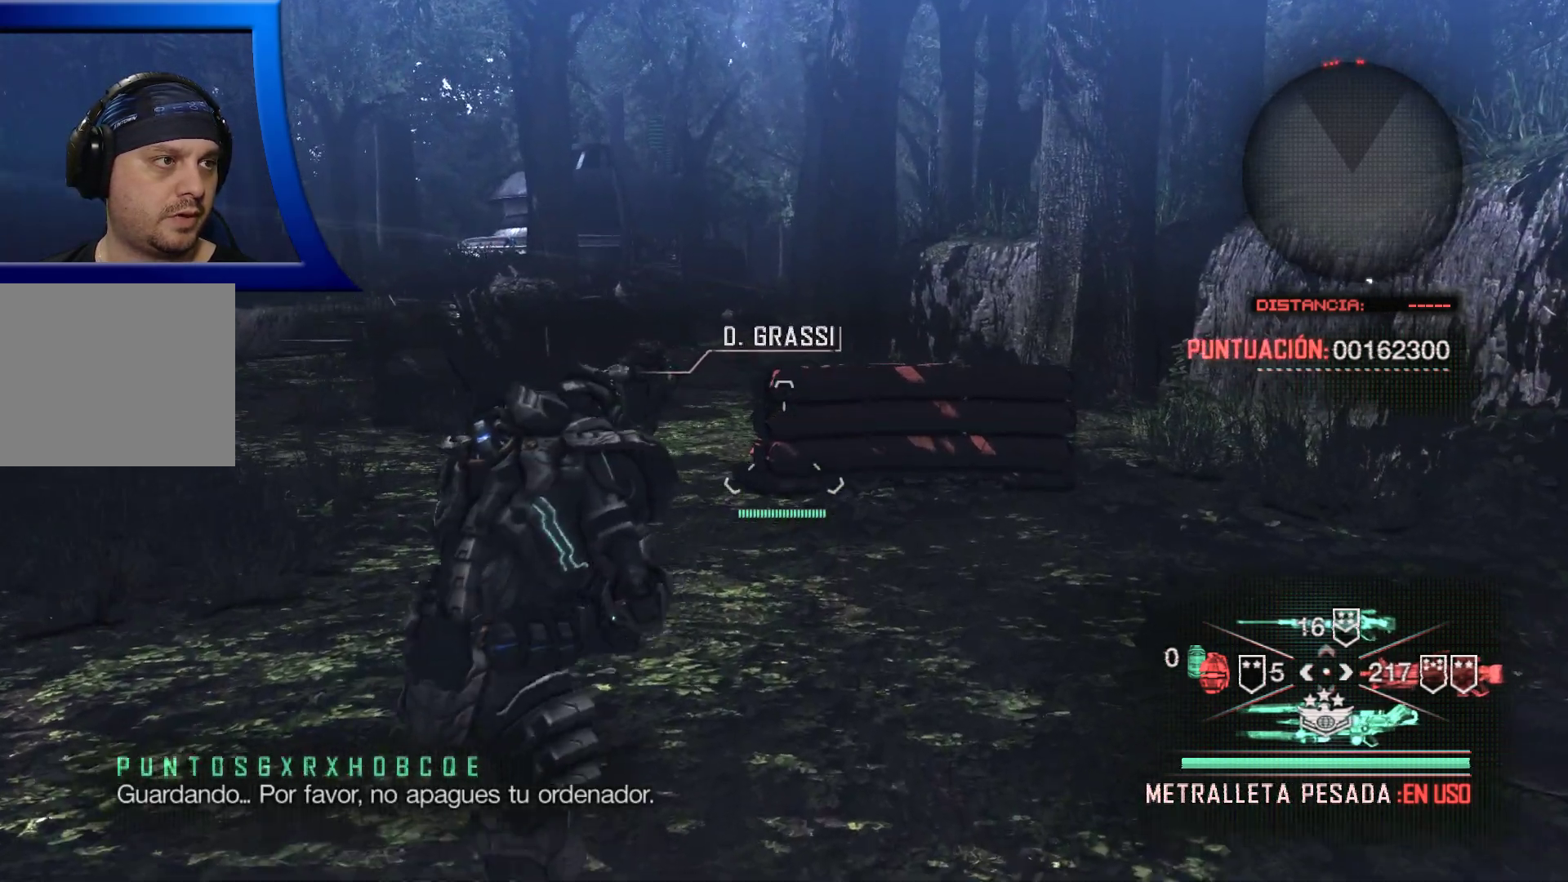
{"buttons": [], "left_stick": "left", "right_stick": "center", "events": [[67, "left_stick", "up-left"], [450, "left_stick", "left"]]}
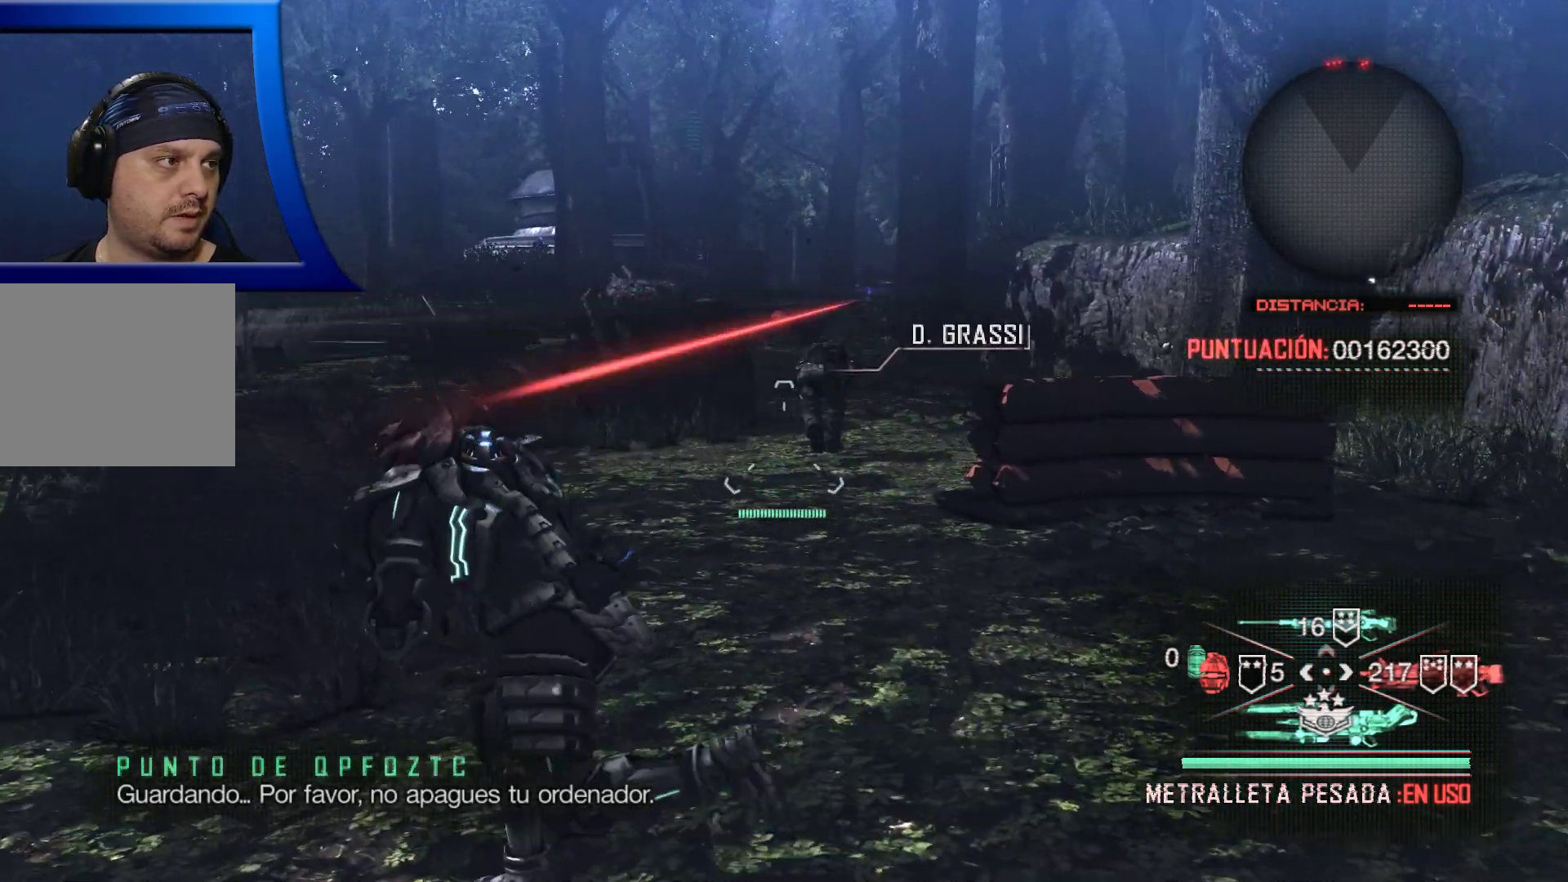
{"buttons": [], "left_stick": "left", "right_stick": "center", "events": []}
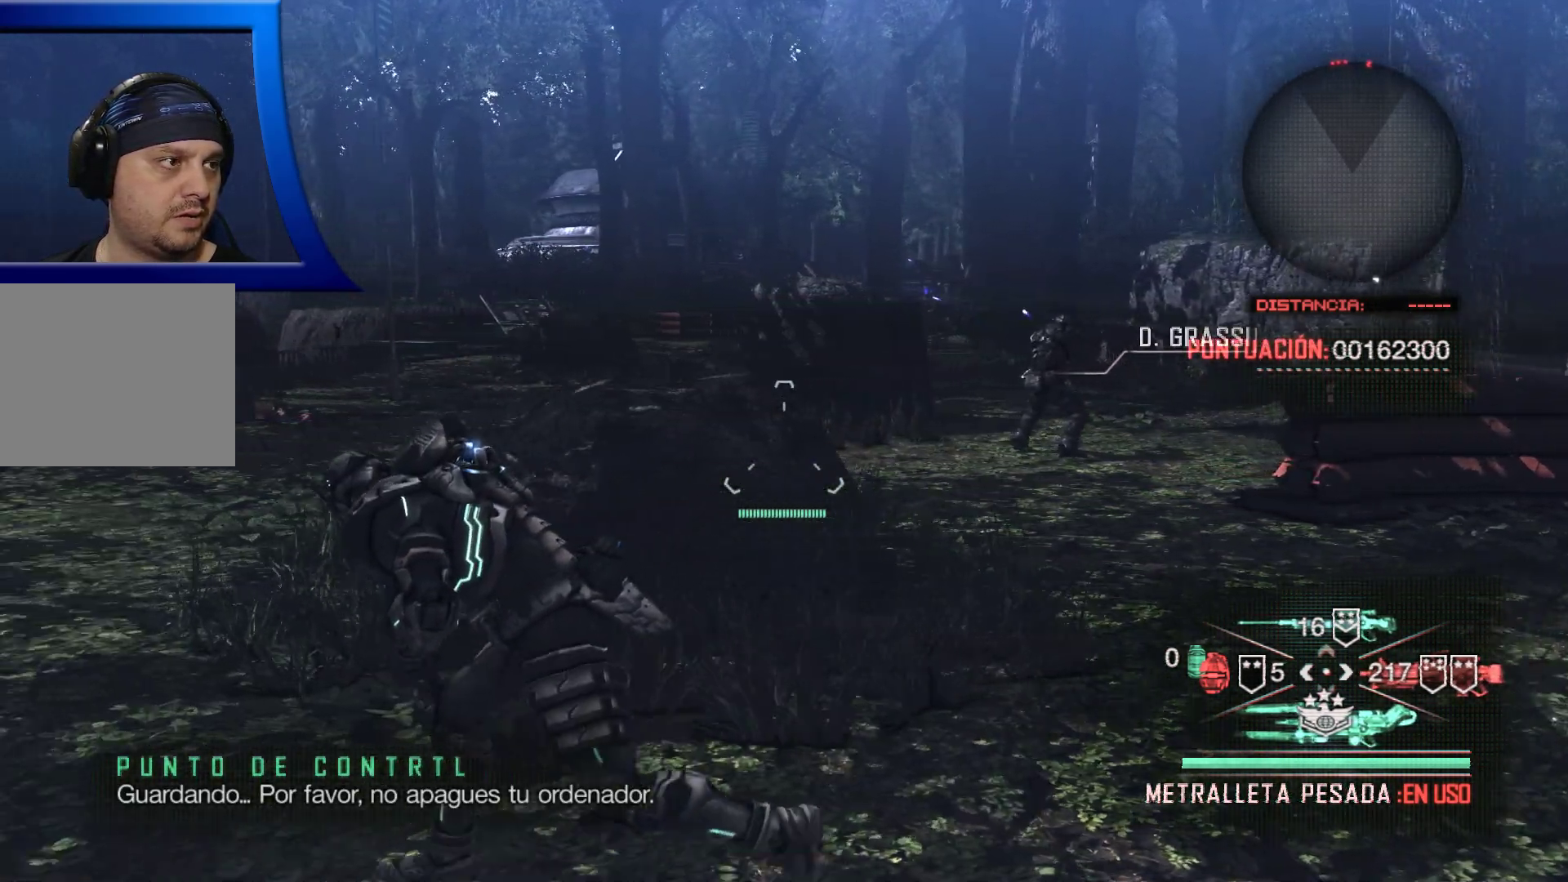
{"buttons": [], "left_stick": "up-left", "right_stick": "center", "events": [[333, "left_stick", "up-left"]]}
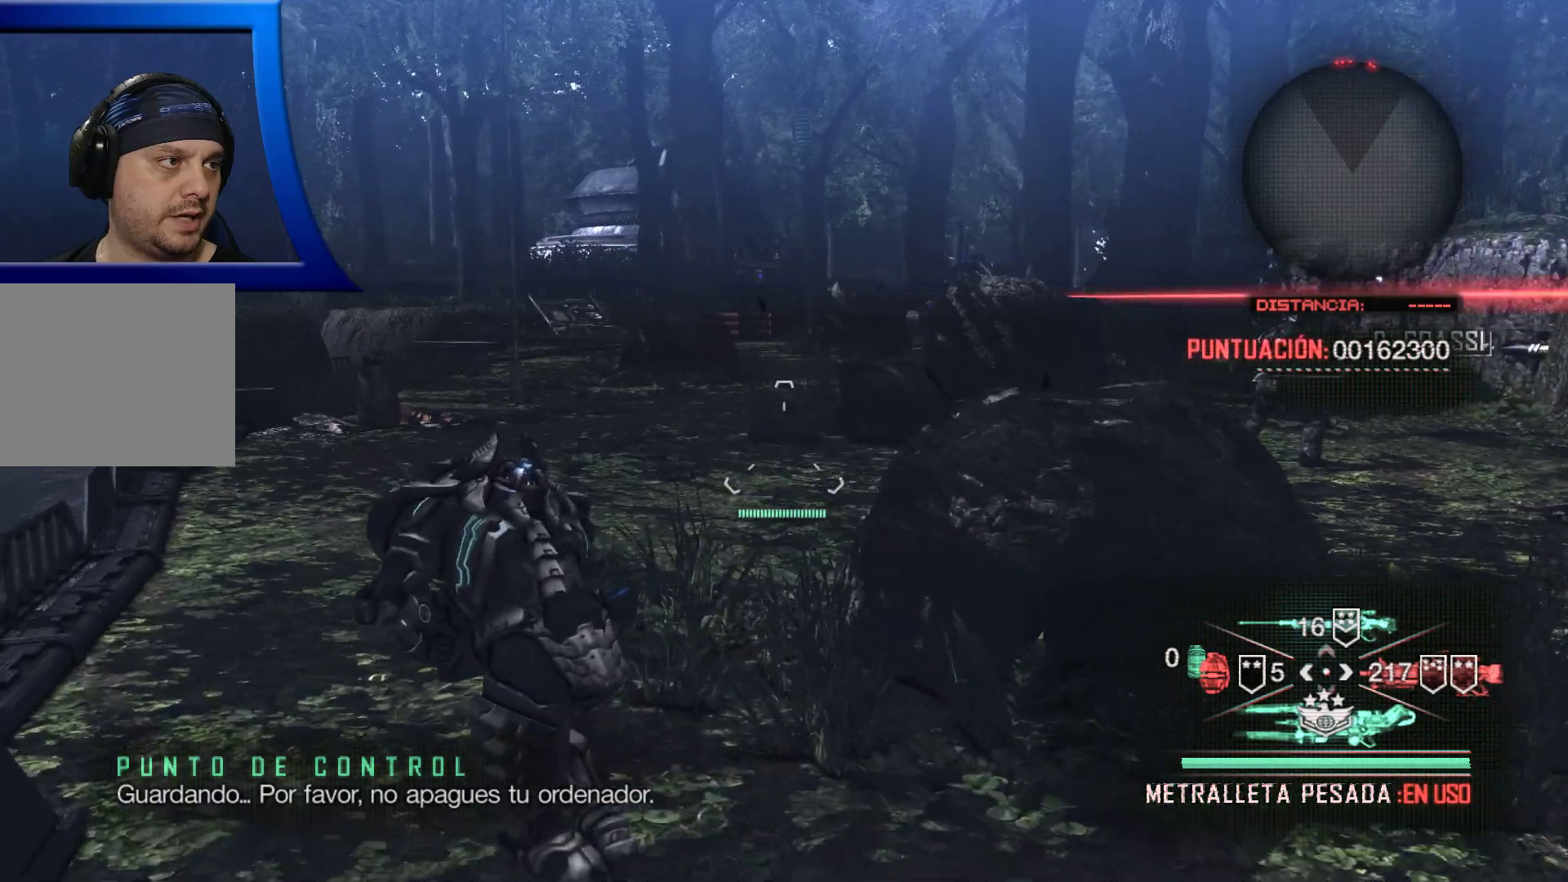
{"buttons": [], "left_stick": "up-left", "right_stick": "right", "events": [[450, "right_stick", "right"]]}
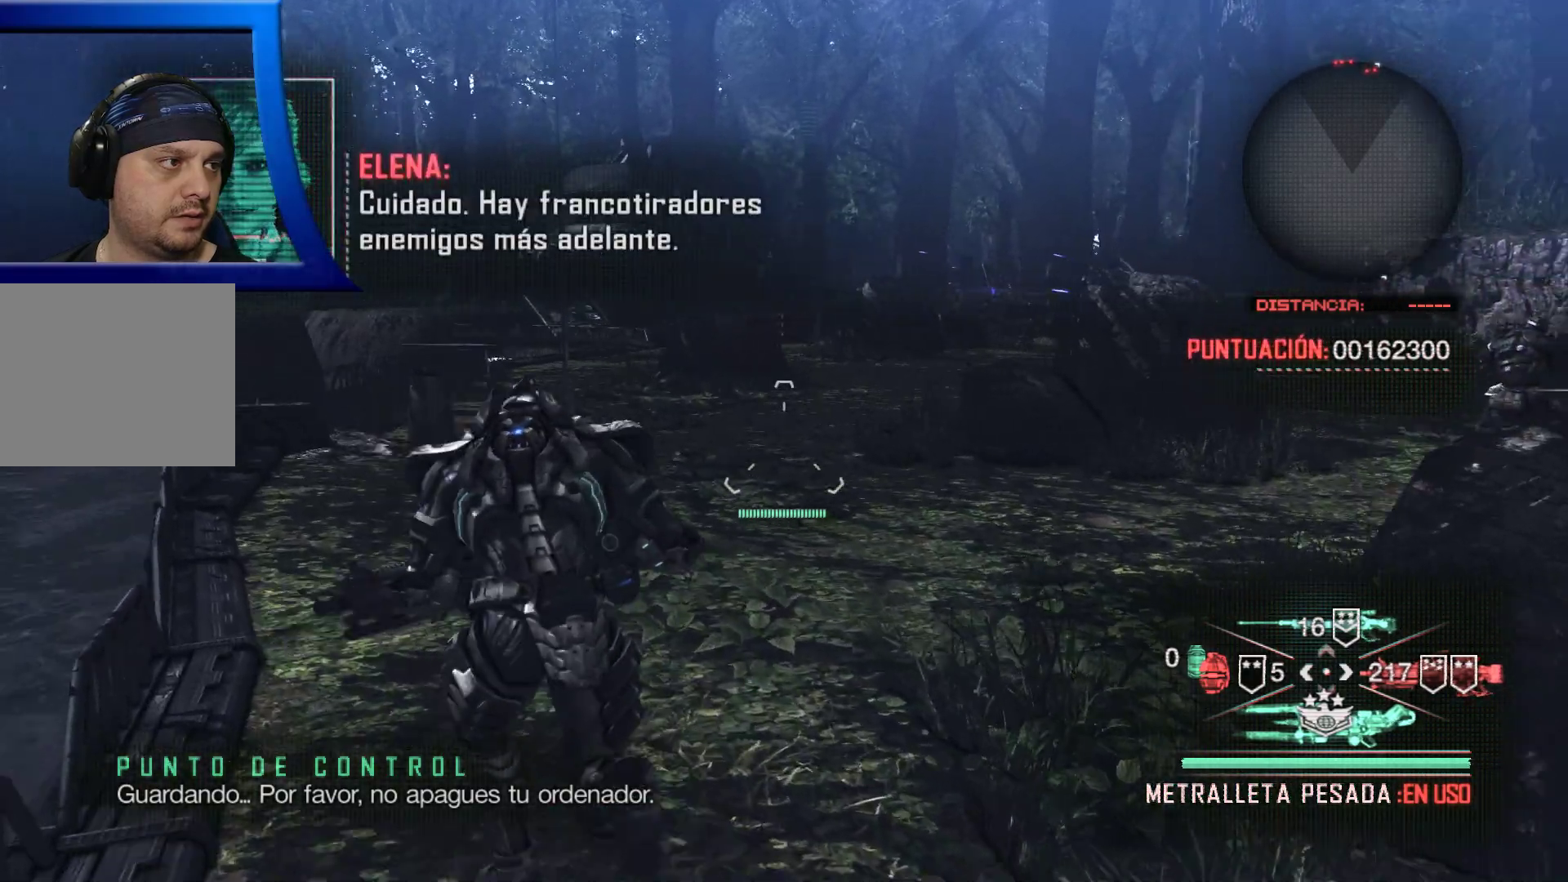
{"buttons": [], "left_stick": "up", "right_stick": "center", "events": [[17, "left_stick", "up"], [117, "right_stick", "center"]]}
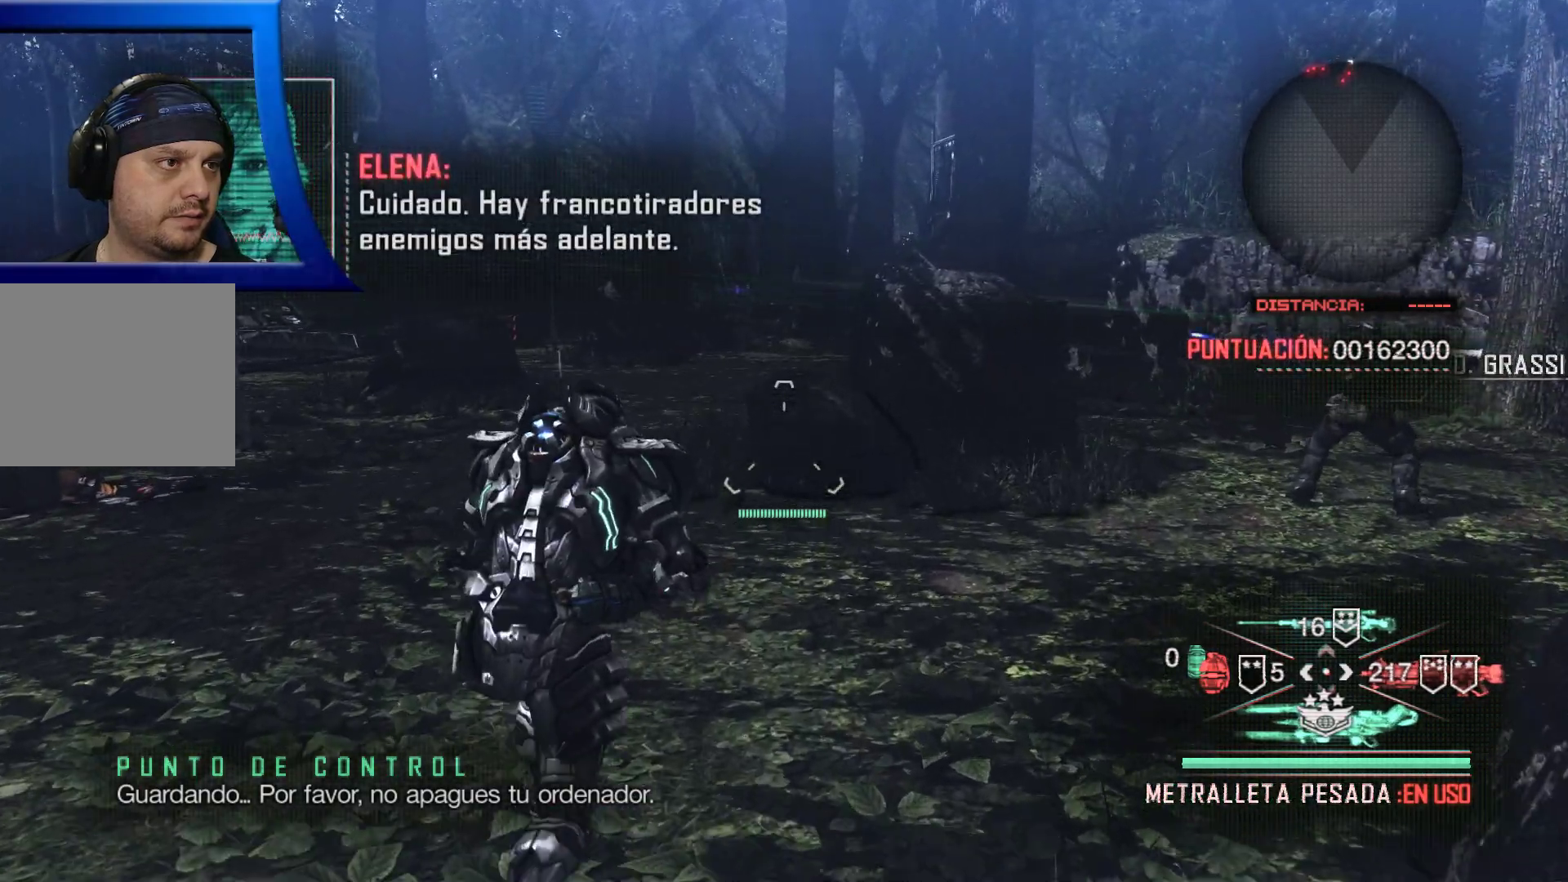
{"buttons": [], "left_stick": "up", "right_stick": "center", "events": []}
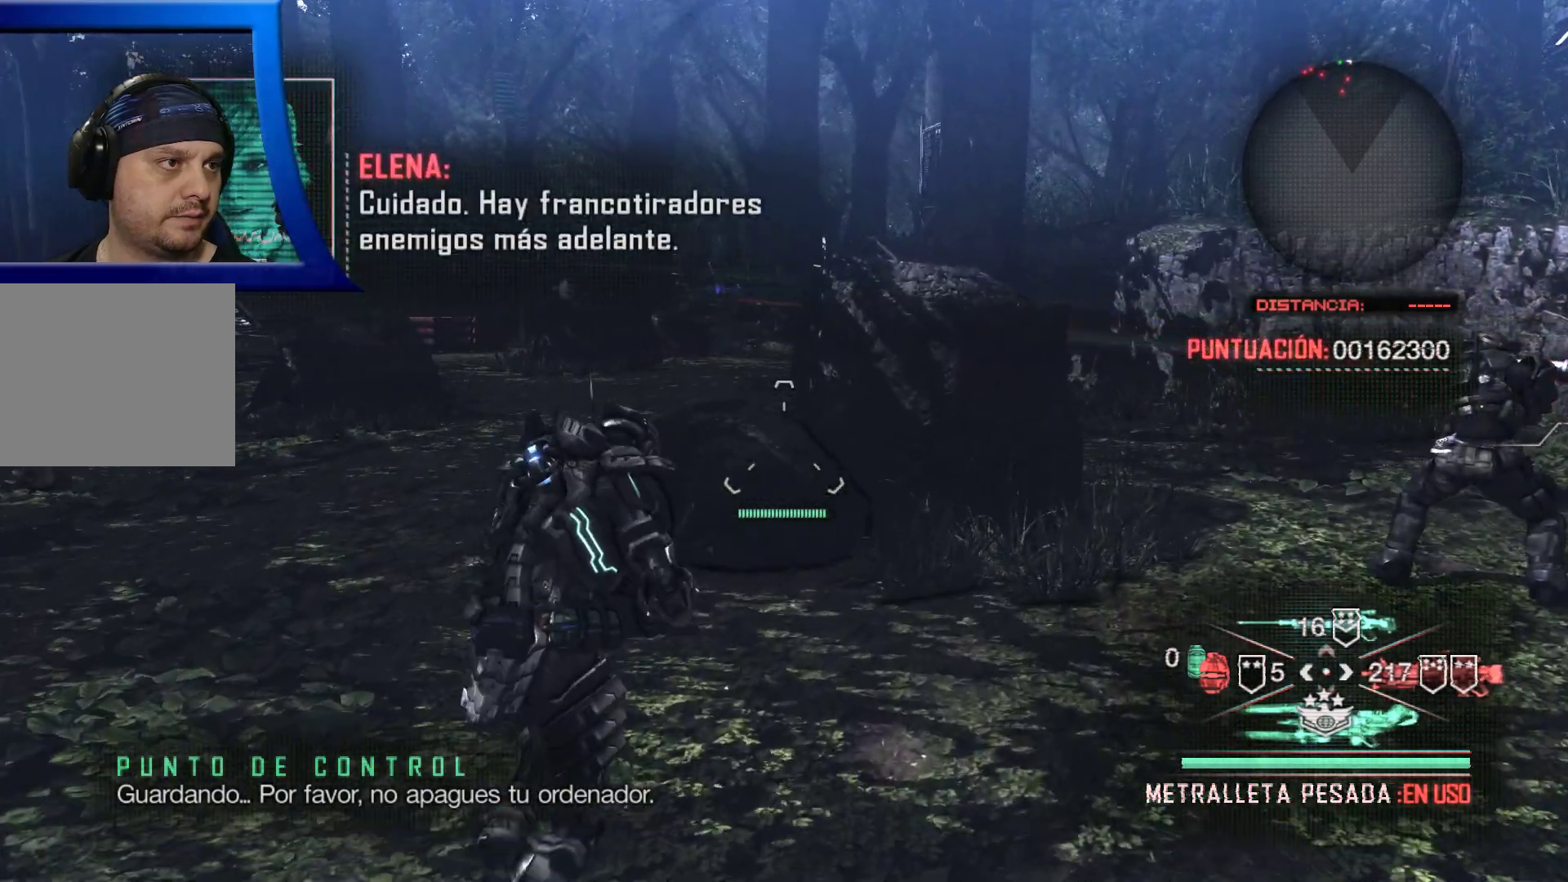
{"buttons": [], "left_stick": "center", "right_stick": "center", "events": [[433, "X", "down"], [500, "X", "up"], [500, "left_stick", "center"]]}
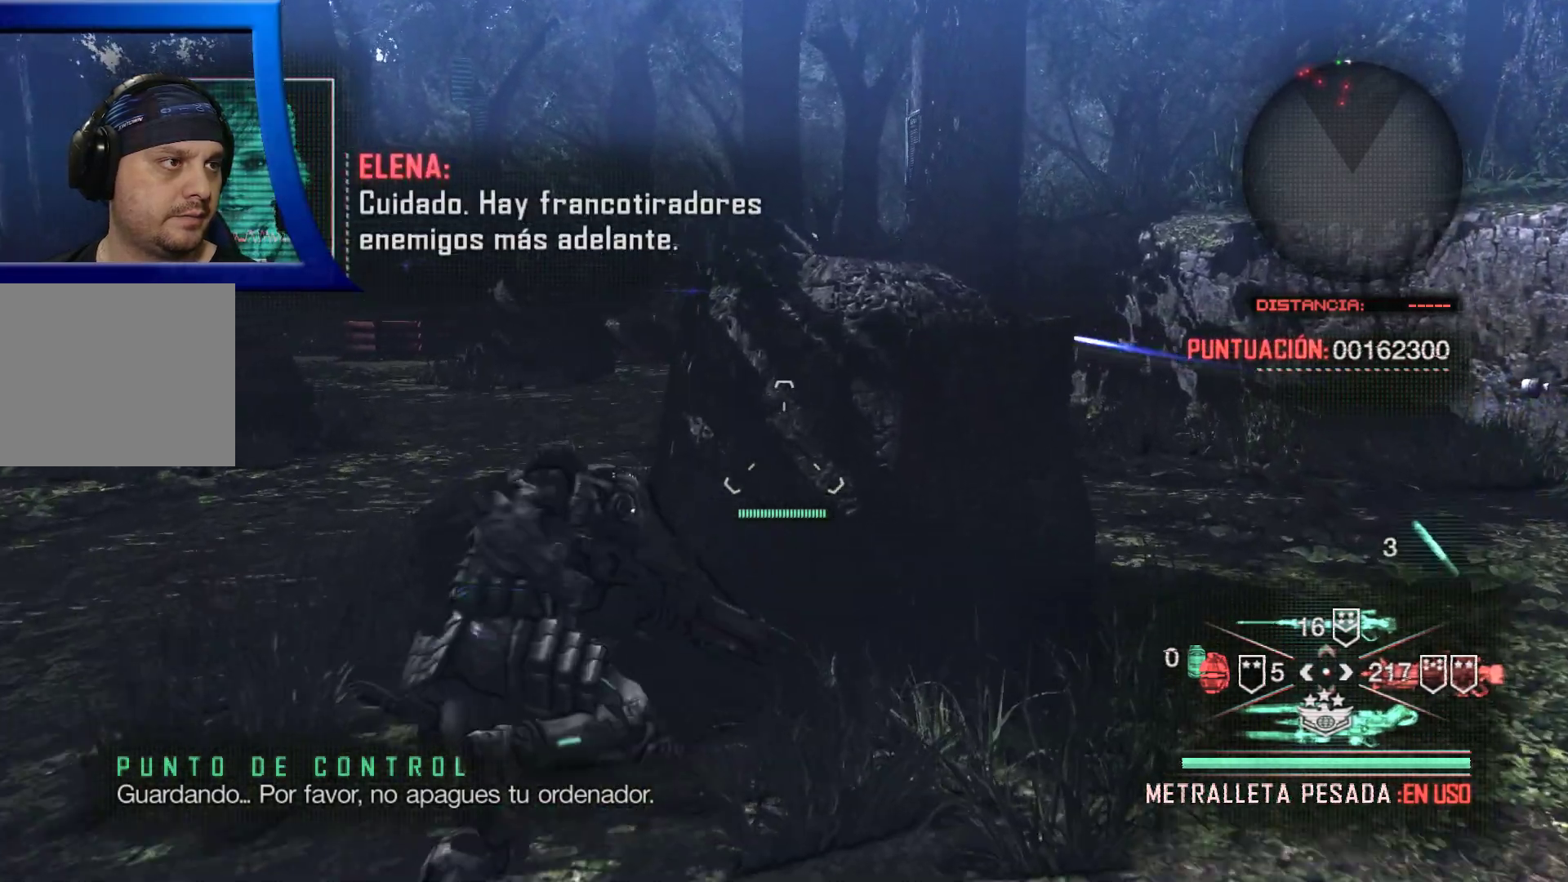
{"buttons": [], "left_stick": "left", "right_stick": "center", "events": [[350, "left_stick", "left"]]}
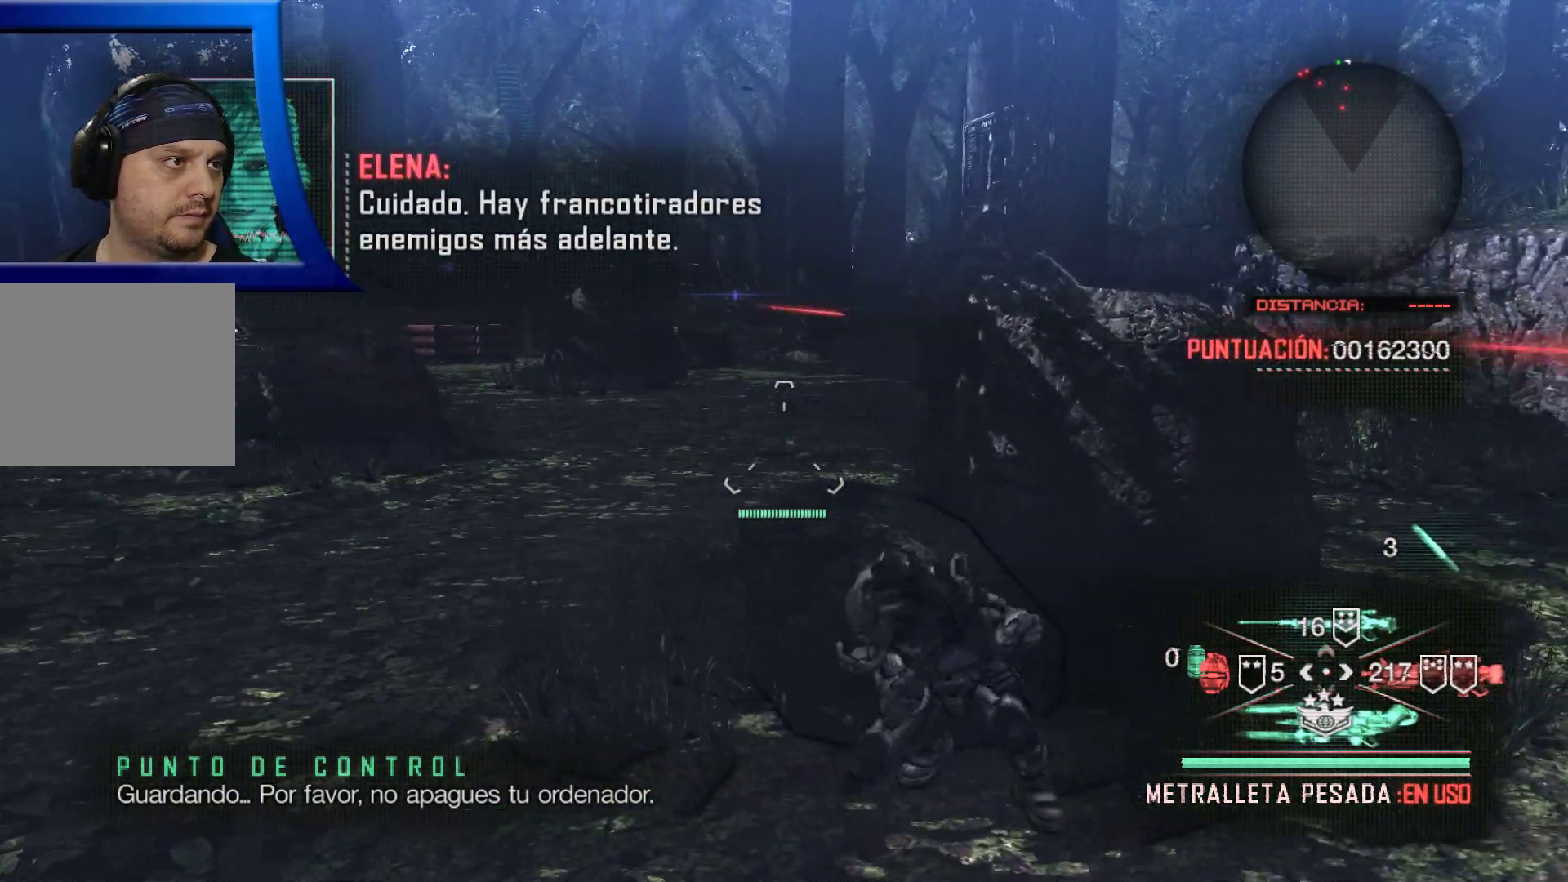
{"buttons": [], "left_stick": "center", "right_stick": "center", "events": [[83, "left_stick", "center"]]}
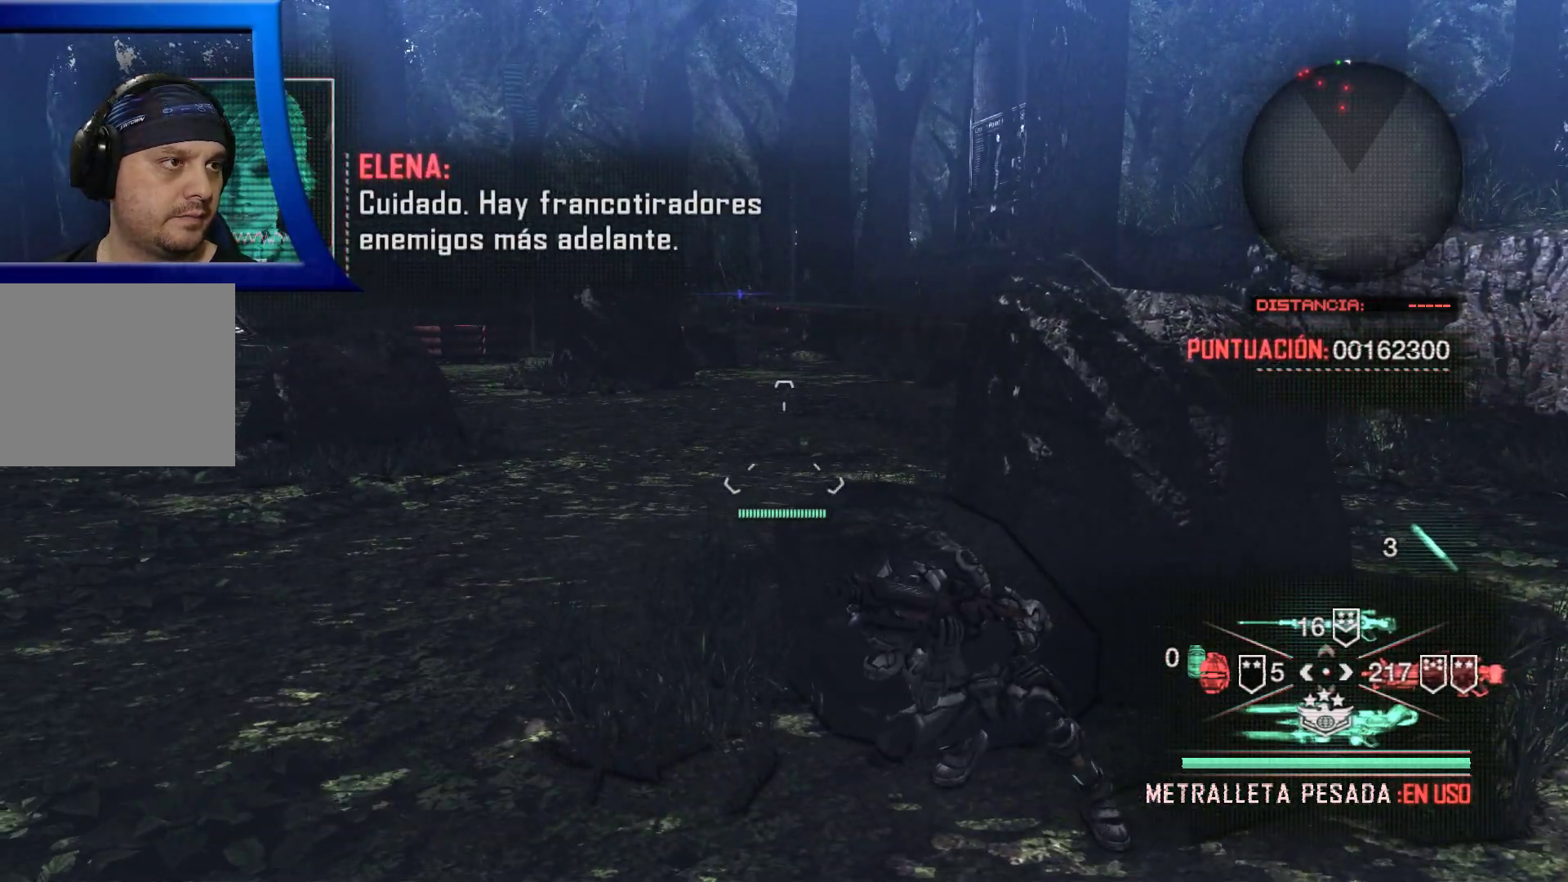
{"buttons": ["DPAD_UP"], "left_stick": "center", "right_stick": "center", "events": [[67, "right_stick", "up"], [133, "right_stick", "center"], [500, "DPAD_UP", "down"]]}
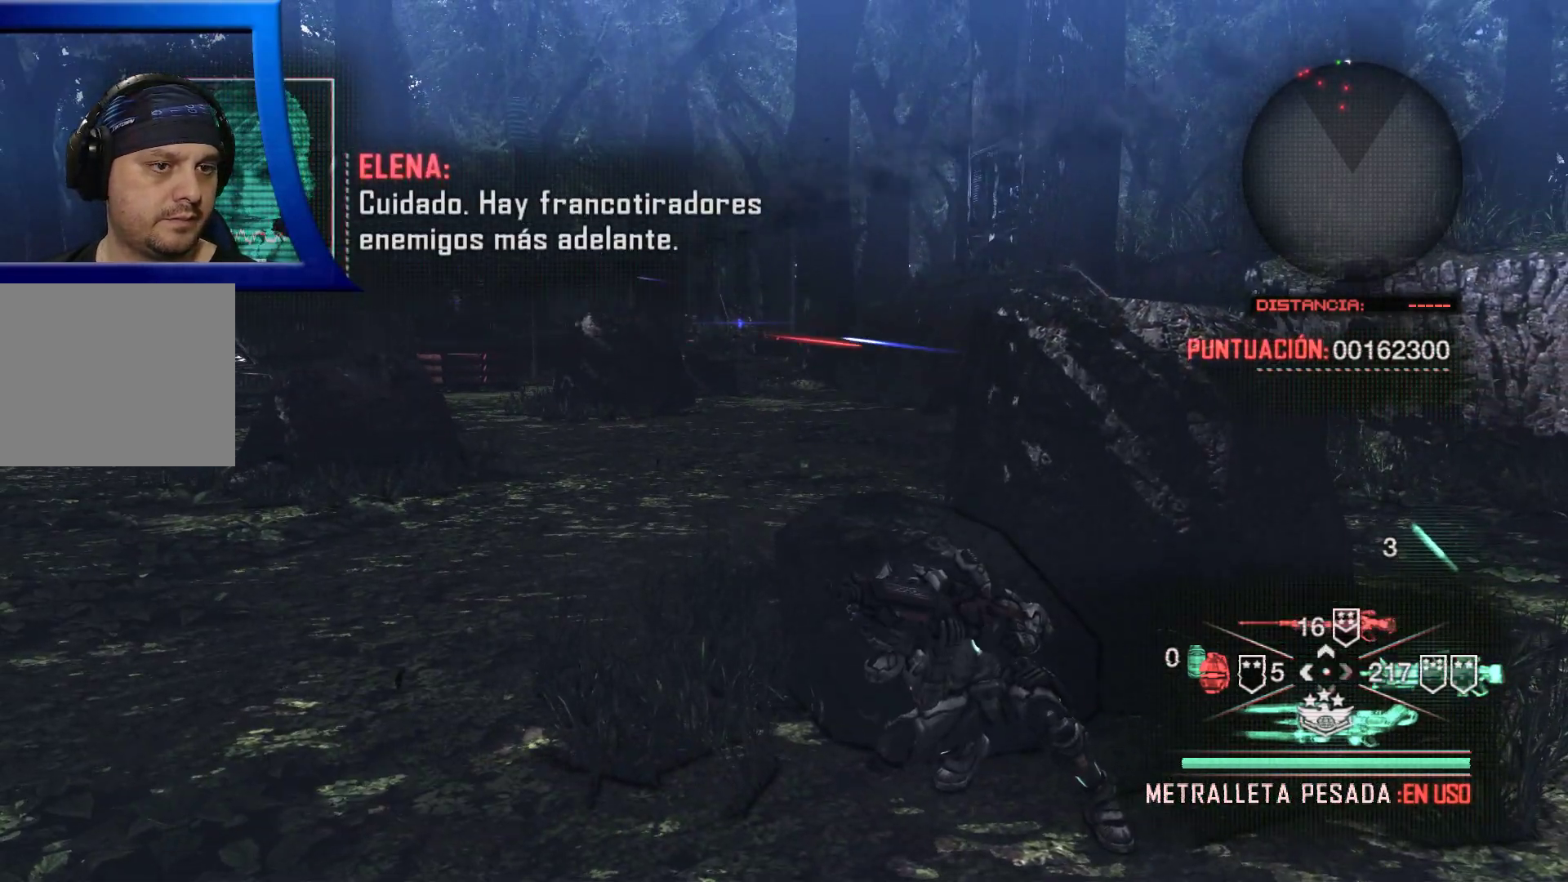
{"buttons": [], "left_stick": "center", "right_stick": "center", "events": [[67, "DPAD_UP", "up"], [317, "right_stick", "up"], [450, "right_stick", "center"]]}
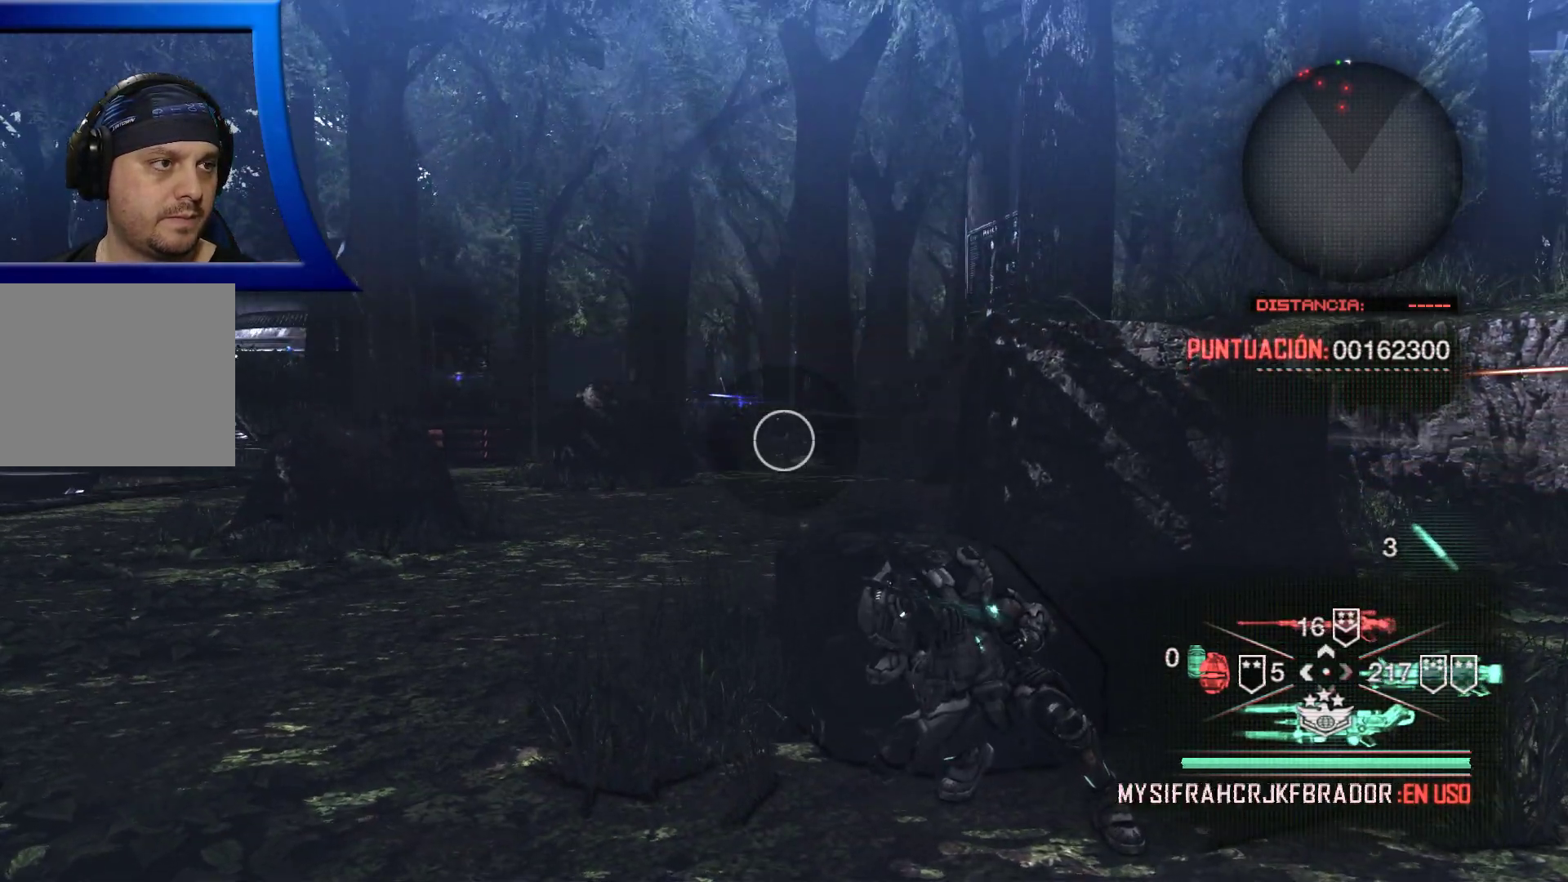
{"buttons": ["L2"], "left_stick": "center", "right_stick": "center", "events": [[183, "right_stick", "left"], [300, "right_stick", "center"], [333, "L2", "down"]]}
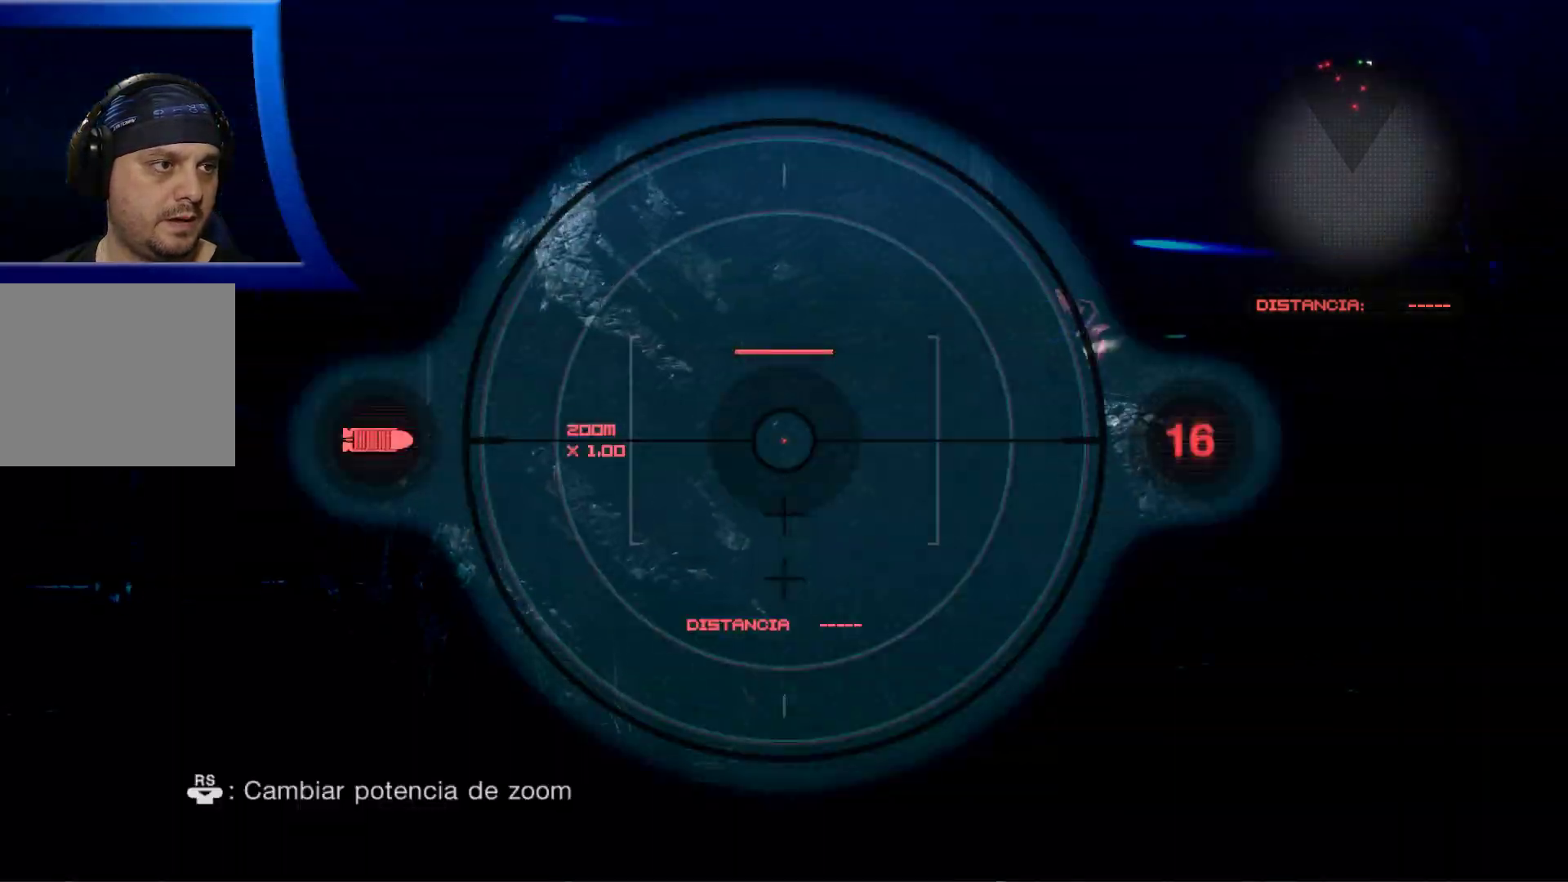
{"buttons": ["L2"], "left_stick": "center", "right_stick": "right", "events": [[100, "right_stick", "right"], [300, "right_stick", "center"], [350, "right_stick", "right"]]}
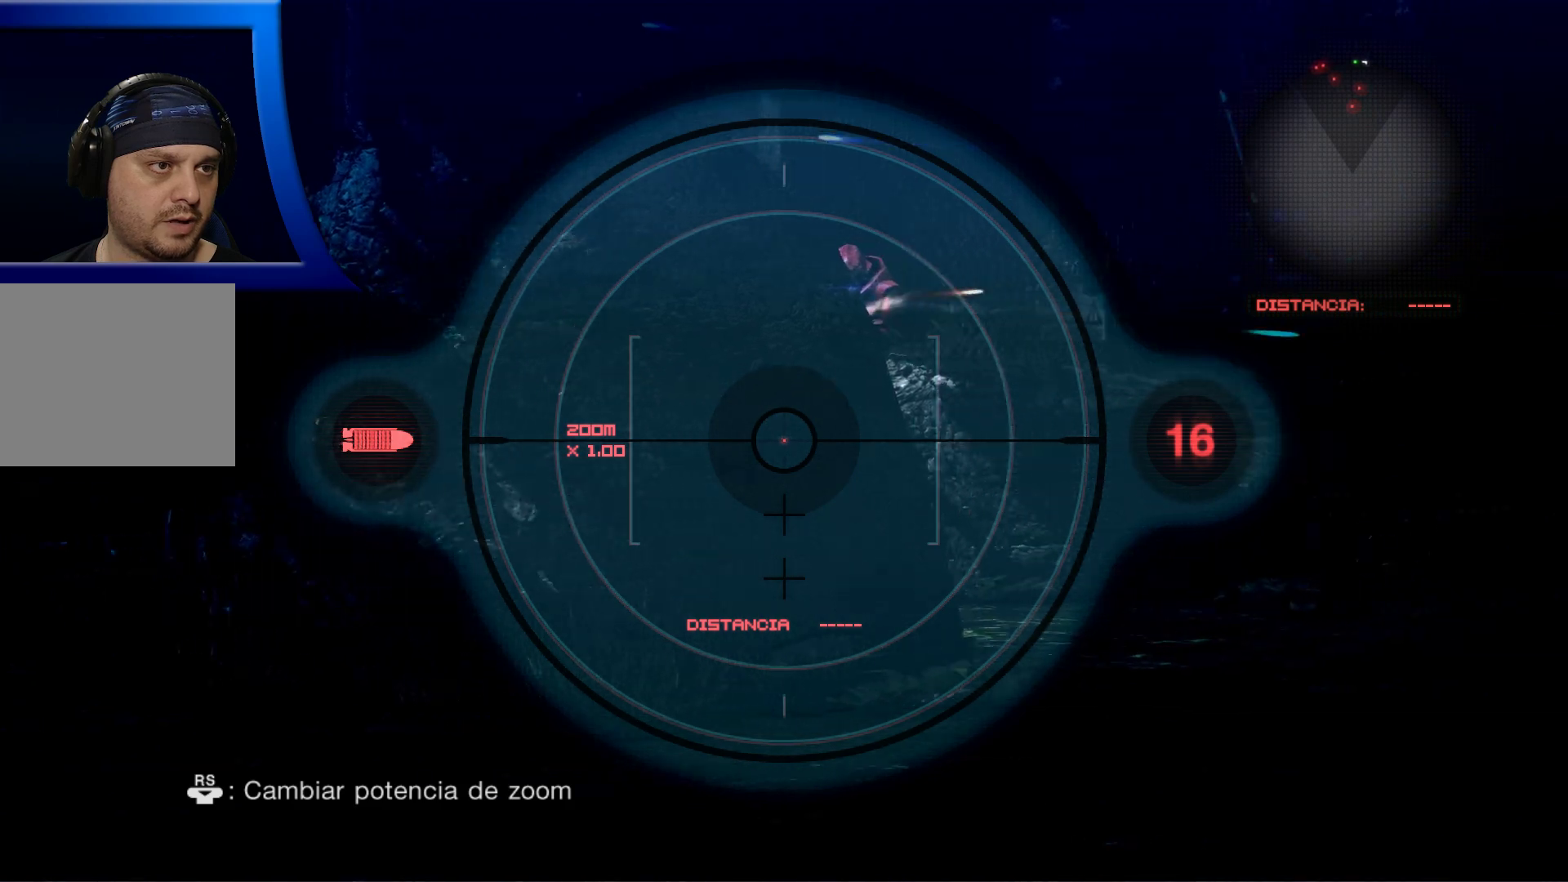
{"buttons": ["L2"], "left_stick": "center", "right_stick": "up", "events": [[167, "right_stick", "center"], [433, "right_stick", "up"]]}
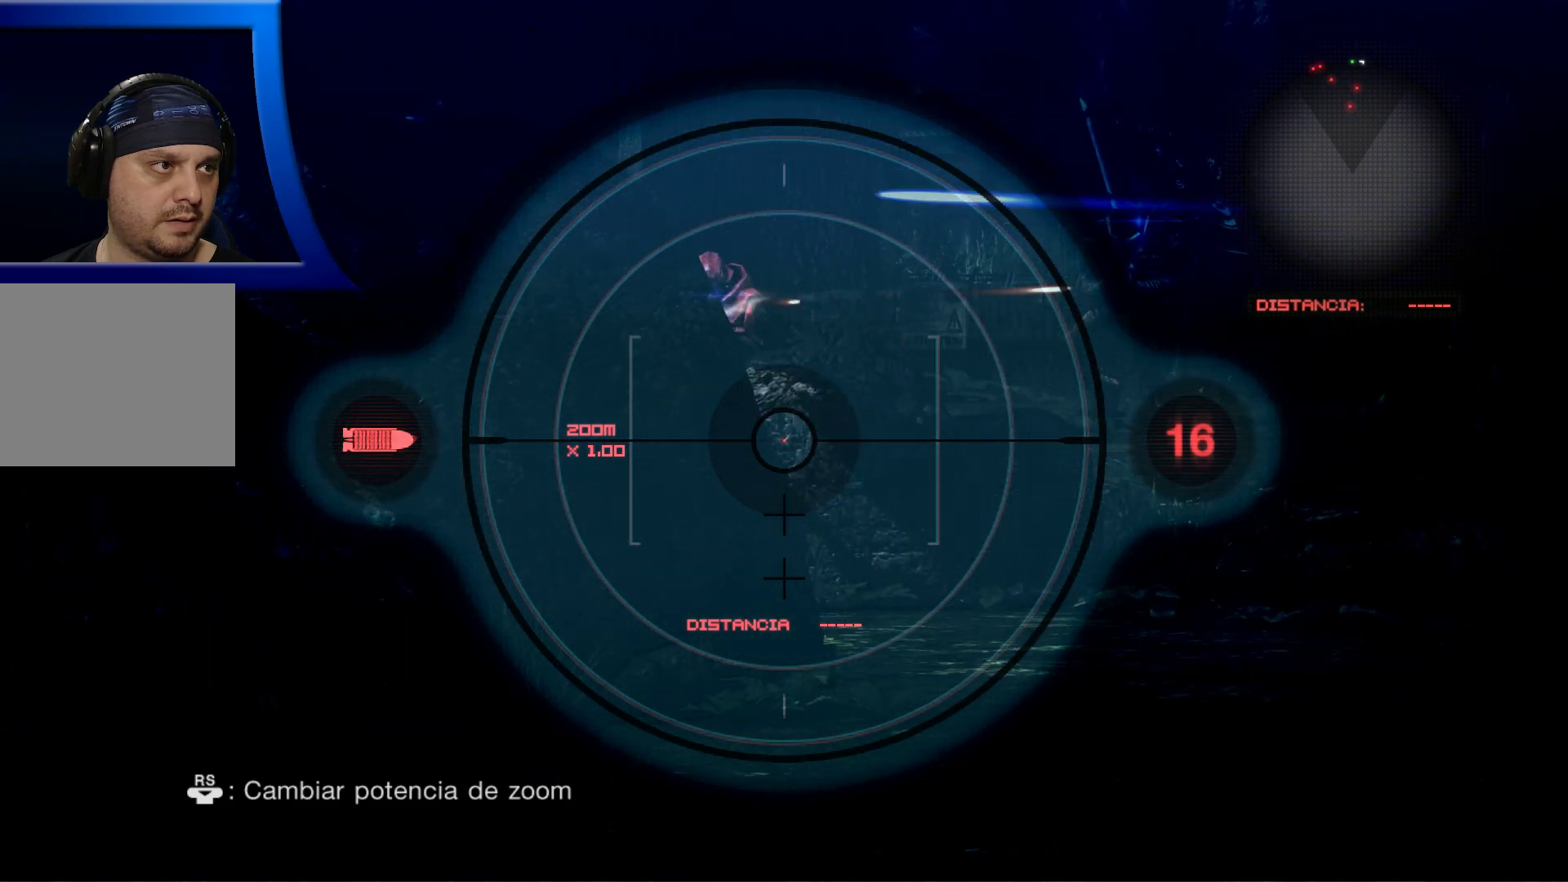
{"buttons": ["L2"], "left_stick": "center", "right_stick": "center", "events": [[117, "right_stick", "center"], [267, "R3", "down"], [417, "R3", "up"]]}
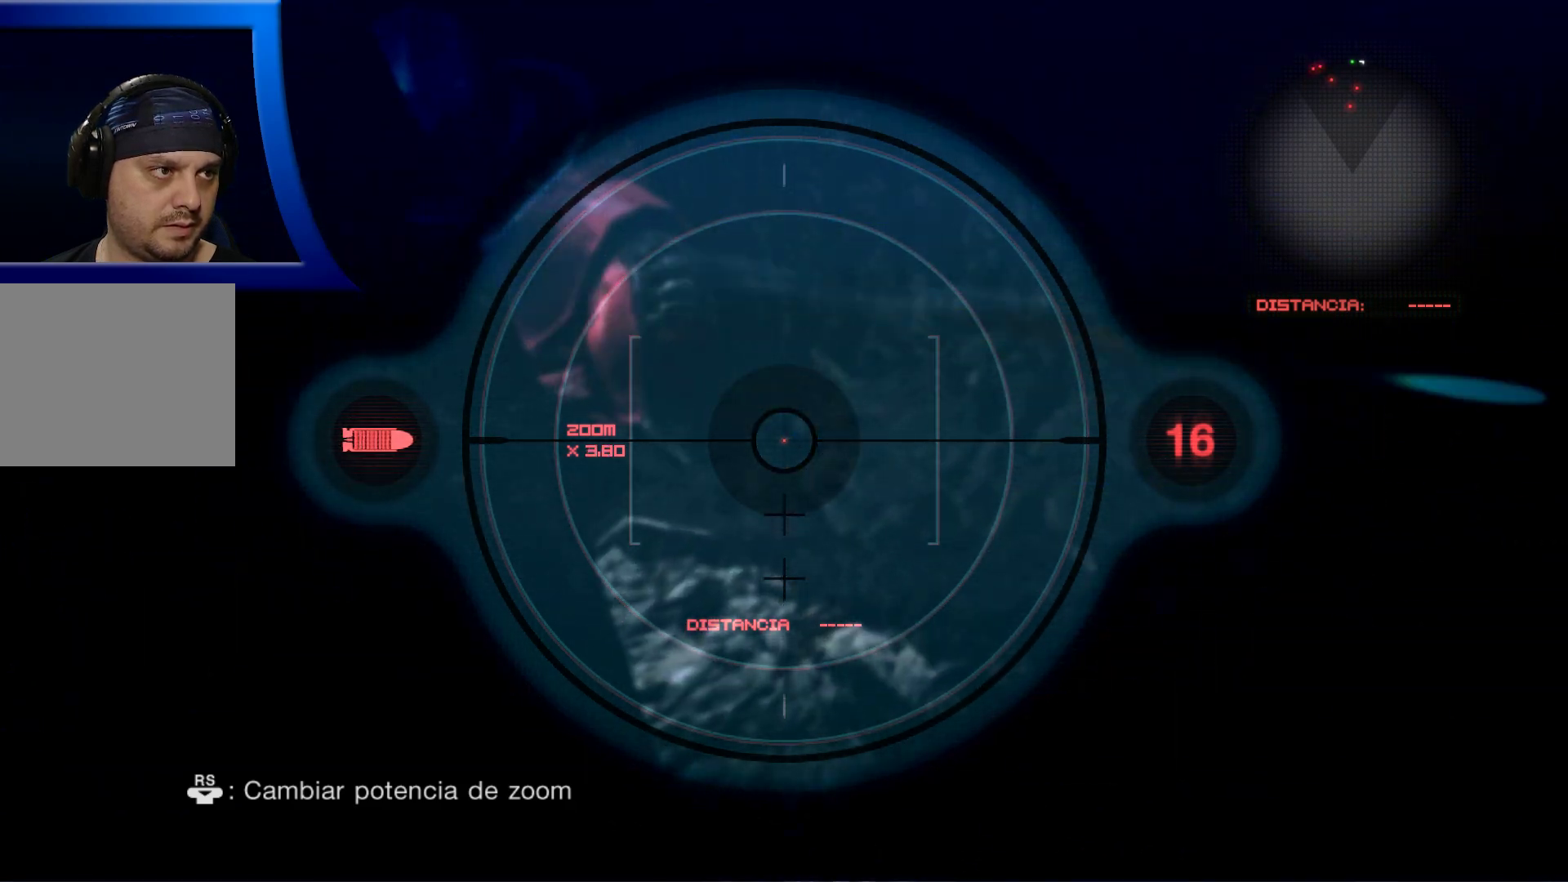
{"buttons": ["L2"], "left_stick": "center", "right_stick": "down-left", "events": [[50, "right_stick", "up-left"], [300, "right_stick", "center"], [500, "right_stick", "down-left"]]}
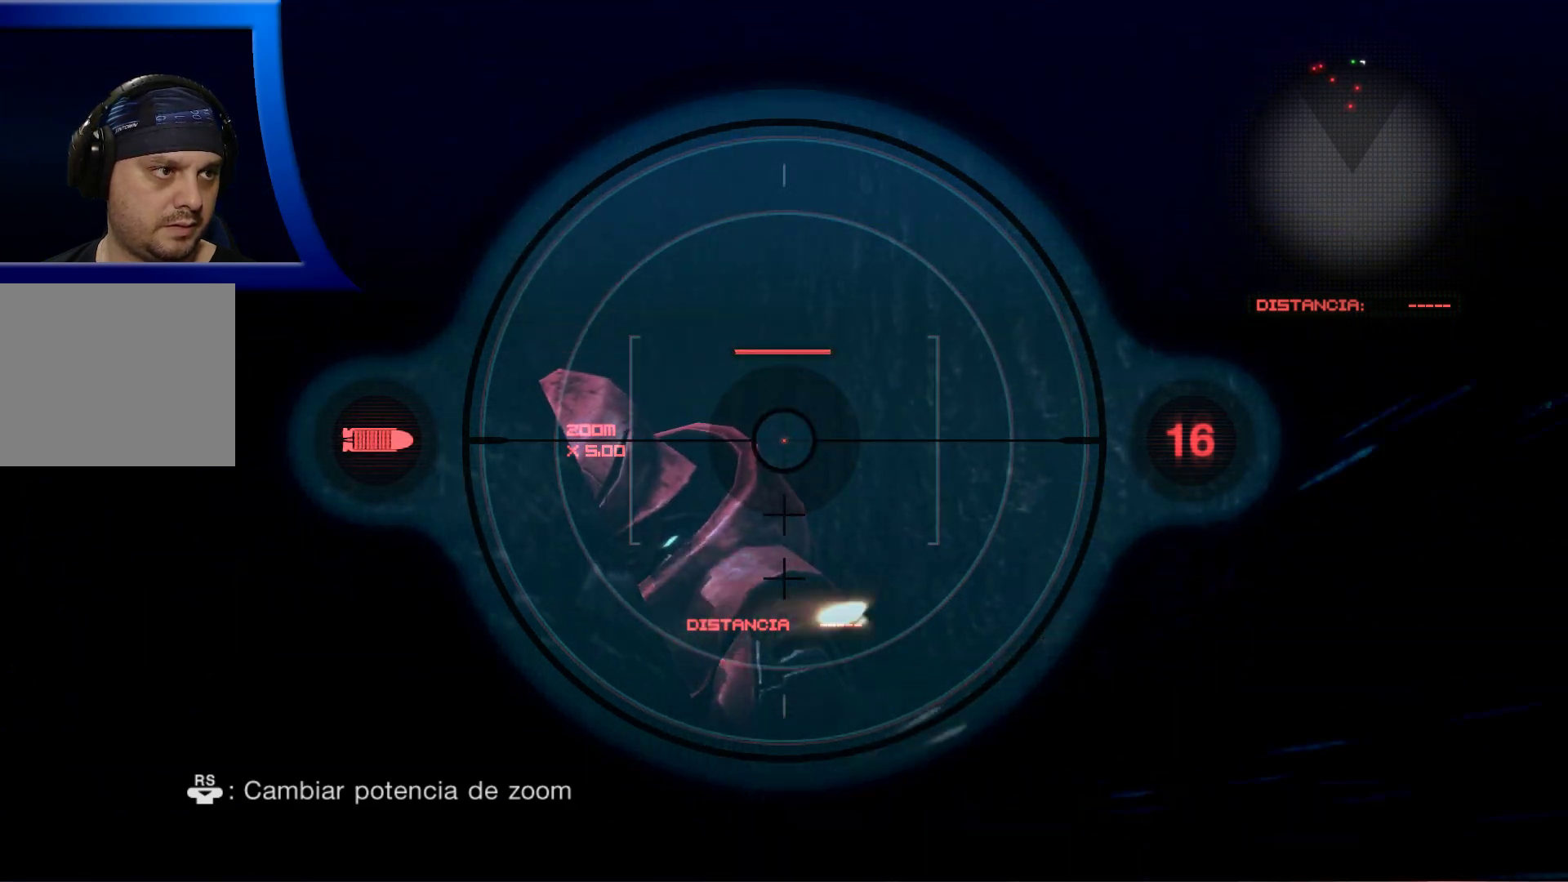
{"buttons": ["L2"], "left_stick": "center", "right_stick": "center", "events": [[183, "R2", "down"], [183, "right_stick", "center"], [383, "R2", "up"]]}
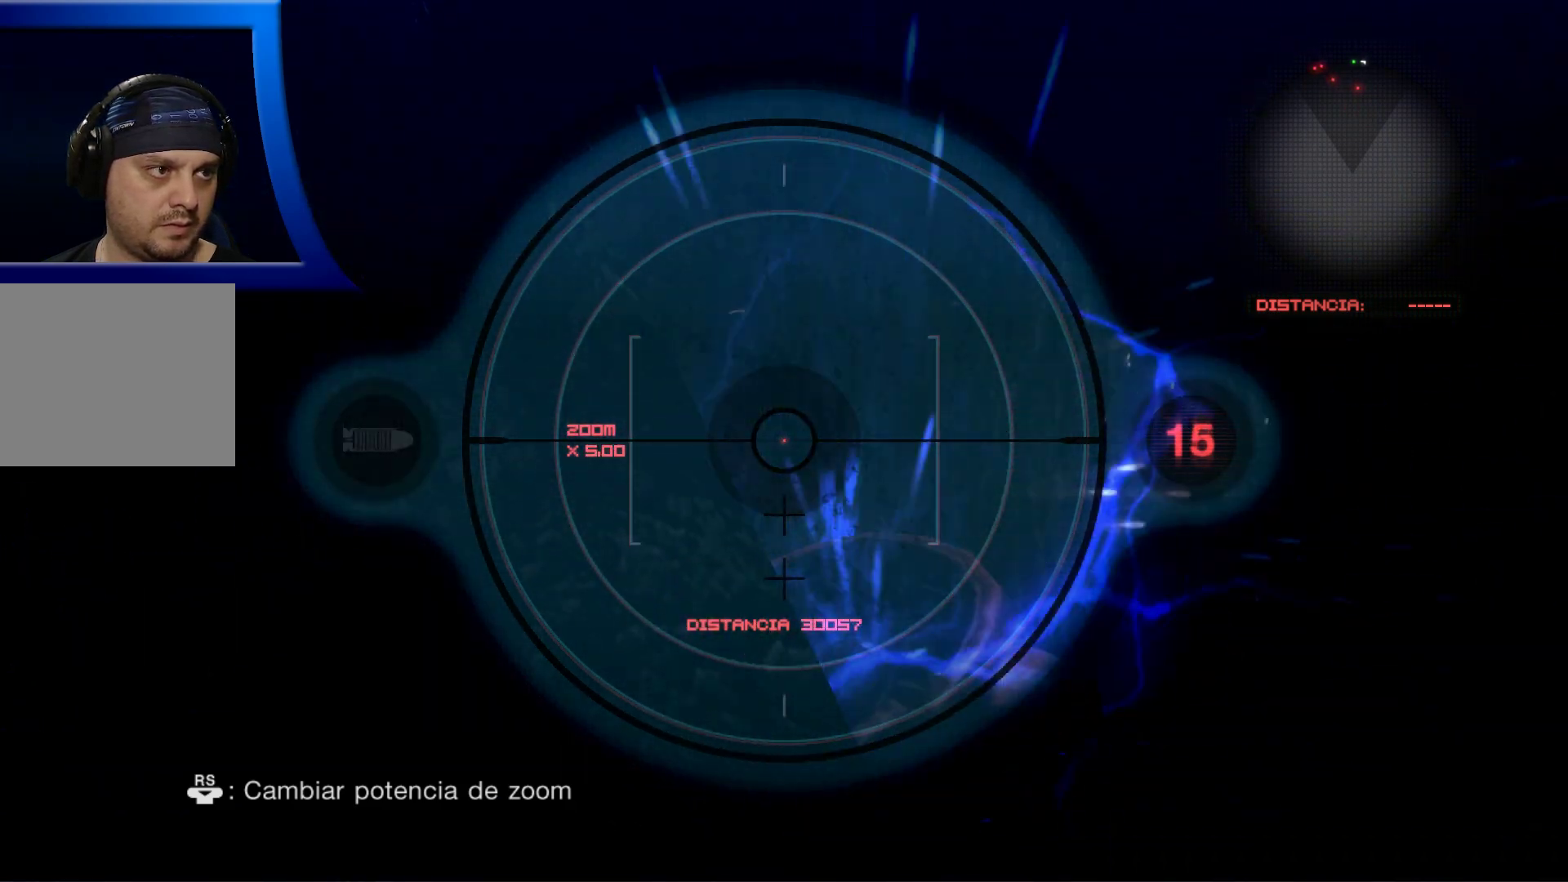
{"buttons": [], "left_stick": "center", "right_stick": "down", "events": [[283, "right_stick", "right"], [300, "L2", "up"], [483, "right_stick", "down"]]}
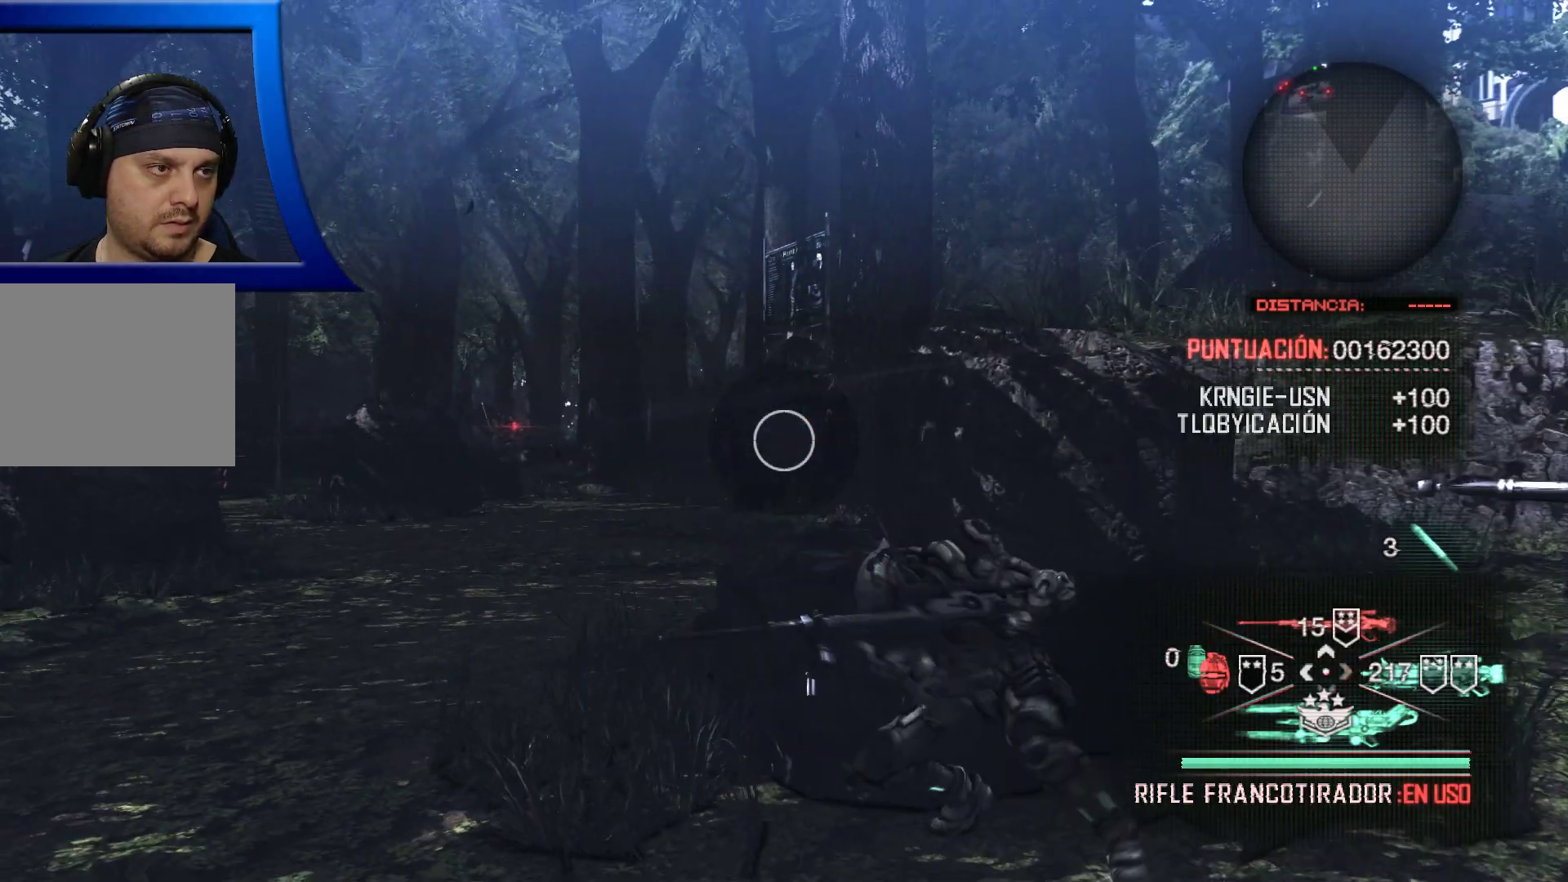
{"buttons": [], "left_stick": "center", "right_stick": "left", "events": [[83, "right_stick", "center"], [400, "right_stick", "left"]]}